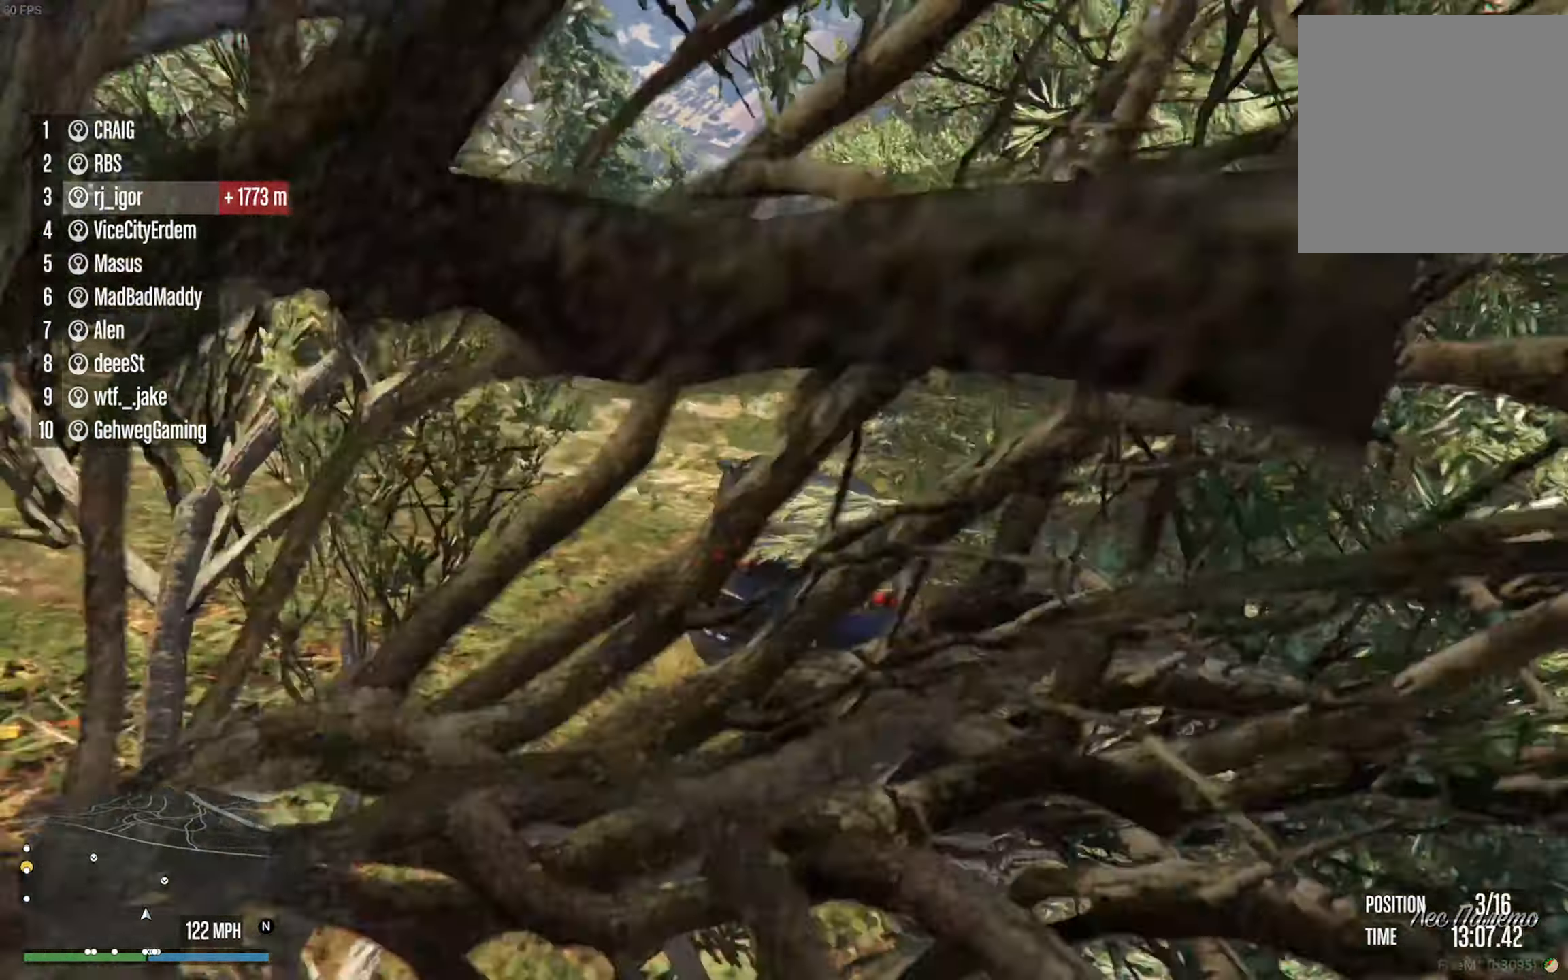
Gameplay with a controller (Xbox layout); each line is a JSON object with the inputs held at the frame after it. "events" lists button and stick changes between this image and that frame as [ms after this image, input, new state], when the widget could be followed in between. Not read: HOME.
{"buttons": ["L2"], "left_stick": "center", "right_stick": "center"}
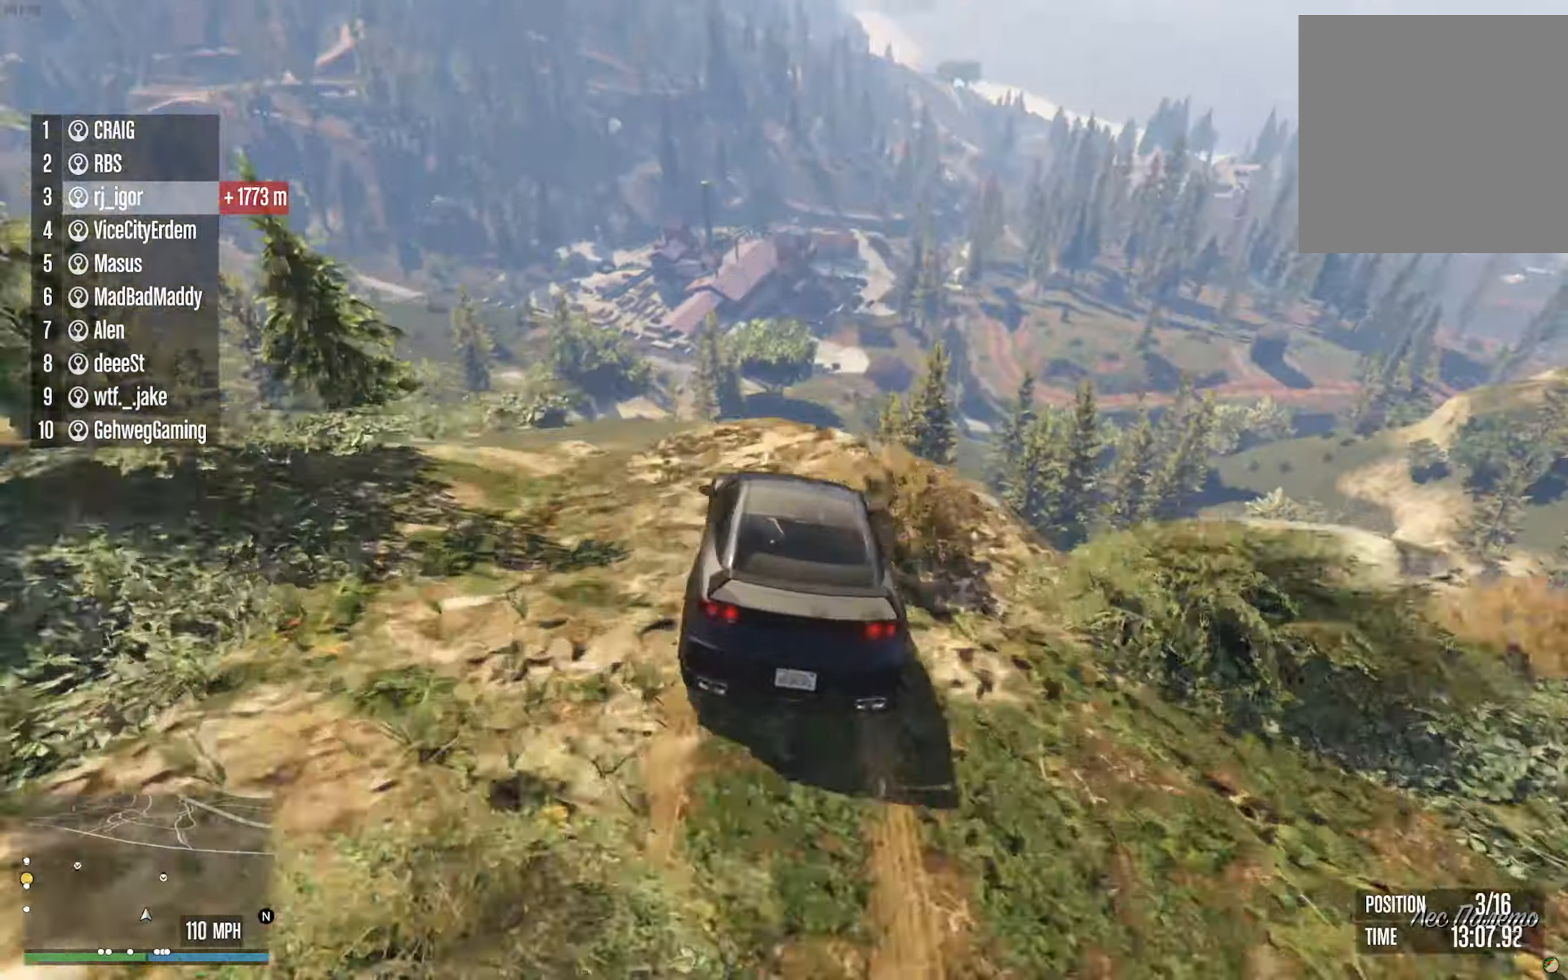
{"buttons": [], "left_stick": "down", "right_stick": "center", "events": [[100, "left_stick", "right"], [333, "left_stick", "center"], [433, "L2", "up"], [450, "left_stick", "down"]]}
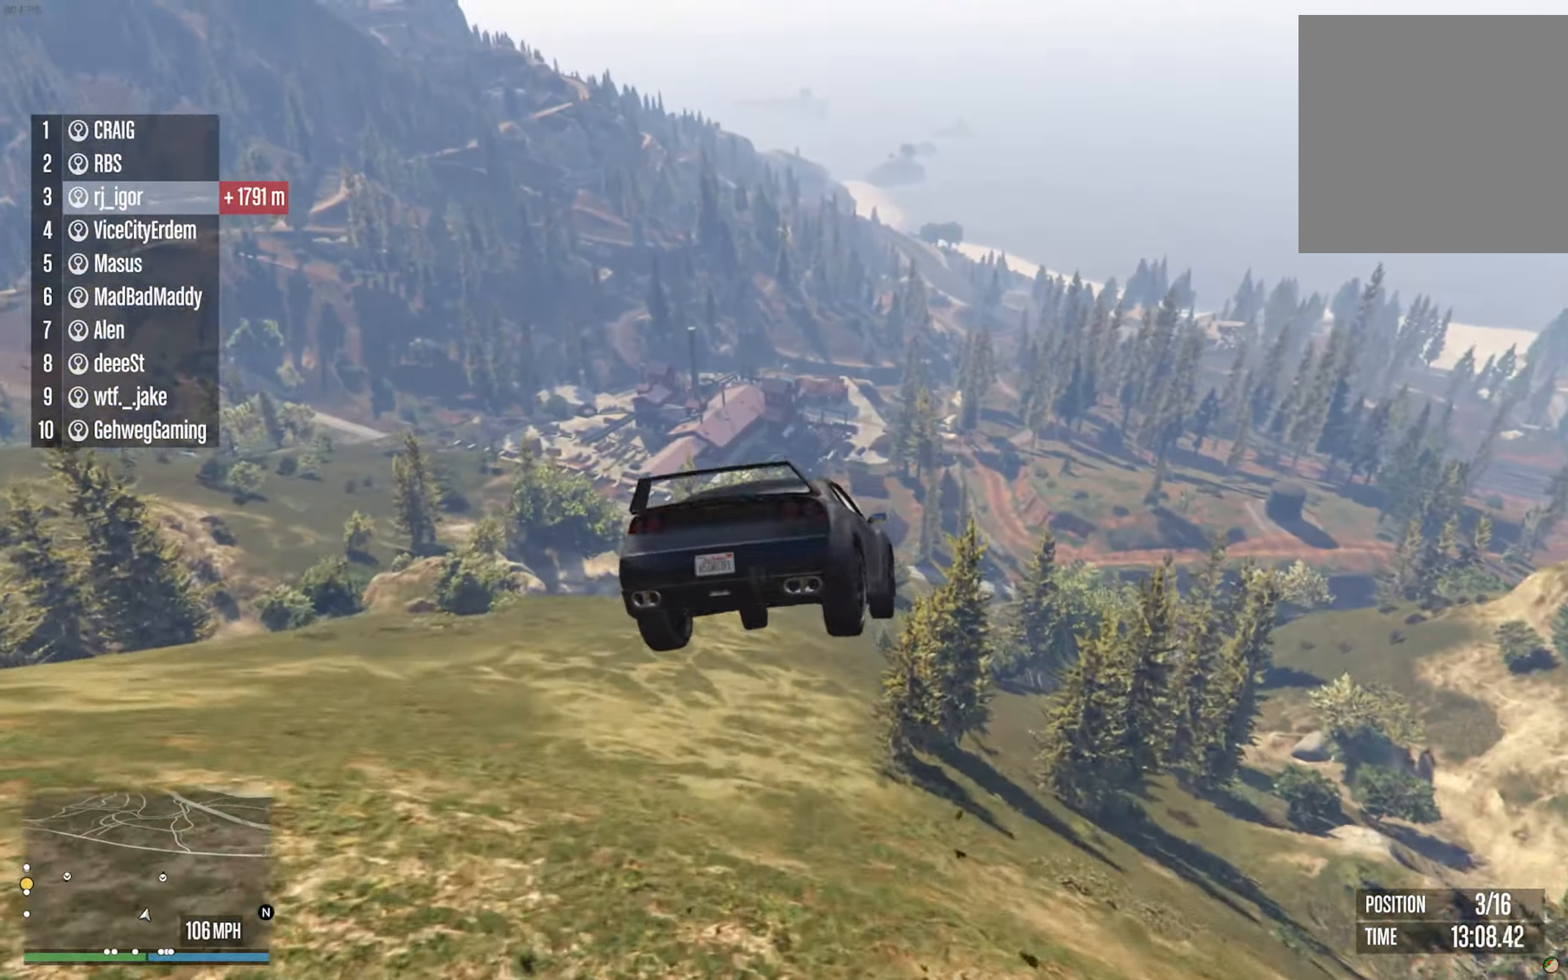
{"buttons": ["R1"], "left_stick": "left", "right_stick": "center", "events": [[283, "R1", "down"], [283, "left_stick", "left"]]}
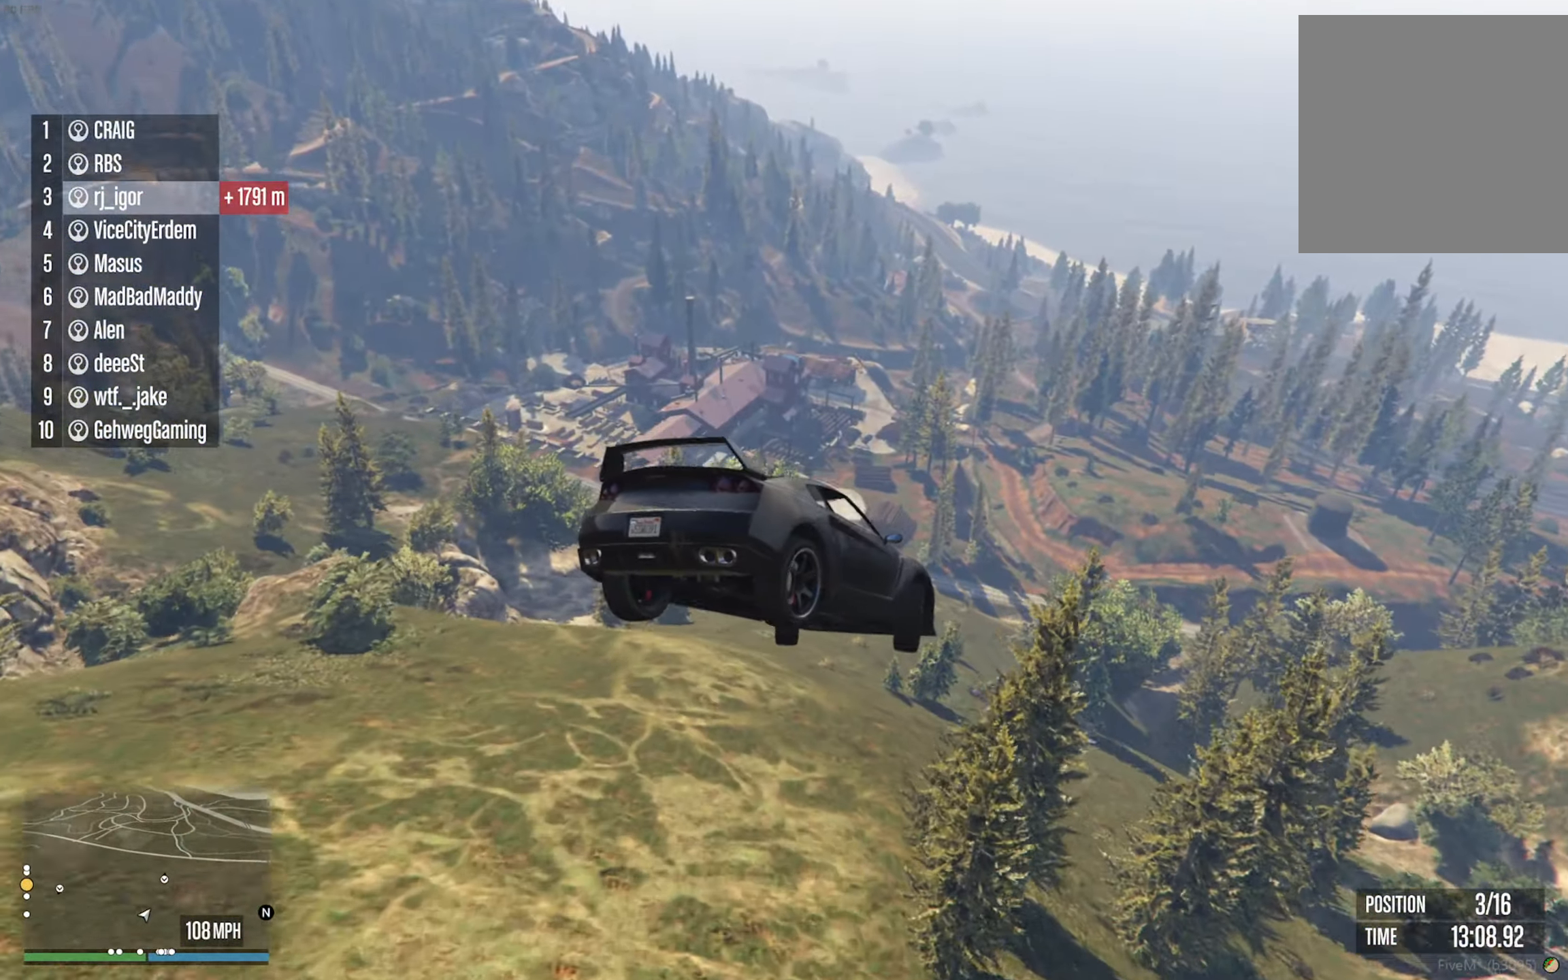
{"buttons": [], "left_stick": "left", "right_stick": "center", "events": [[366, "R1", "up"]]}
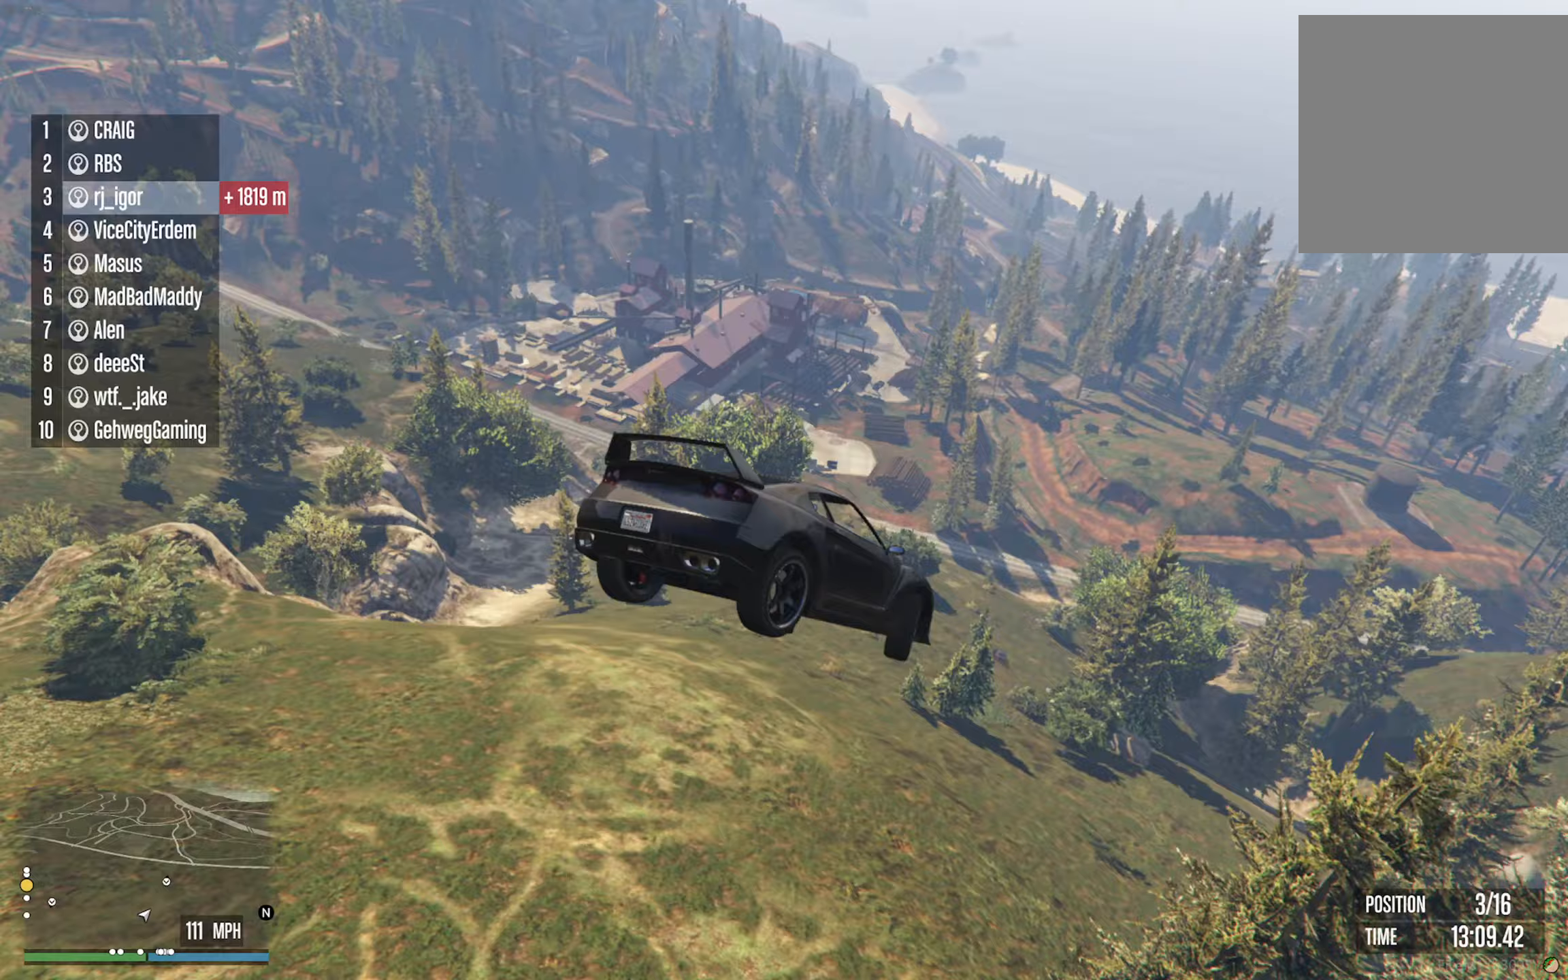
{"buttons": [], "left_stick": "center", "right_stick": "center", "events": [[83, "left_stick", "center"]]}
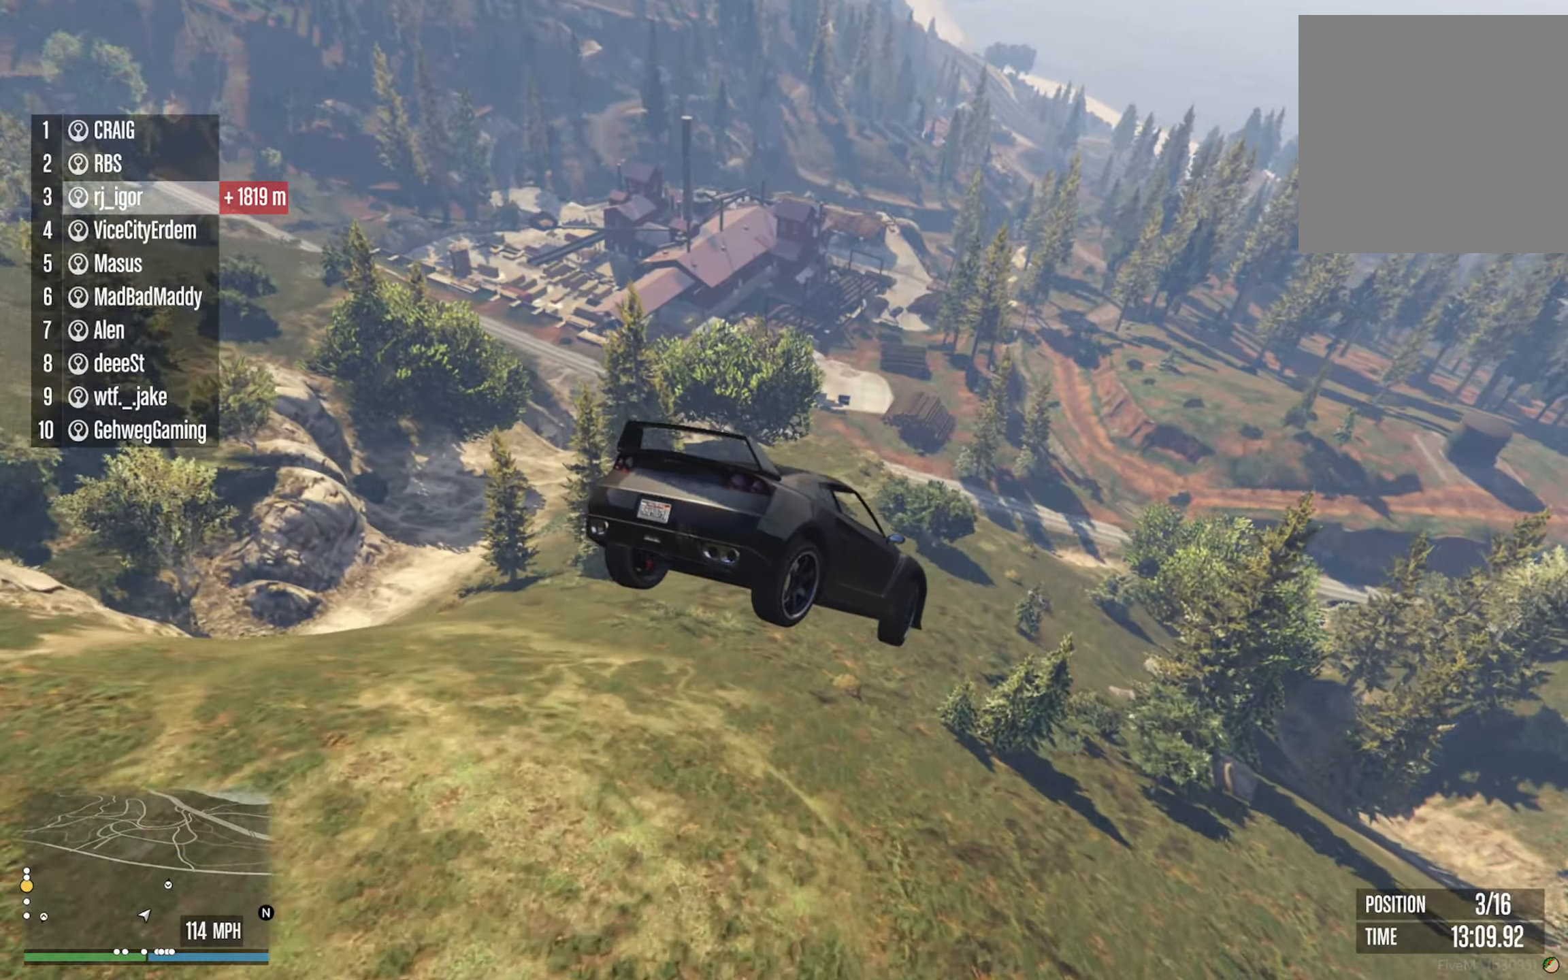
{"buttons": [], "left_stick": "left", "right_stick": "center", "events": [[33, "left_stick", "left"], [83, "R1", "down"], [267, "R1", "up"], [333, "left_stick", "center"], [500, "left_stick", "left"]]}
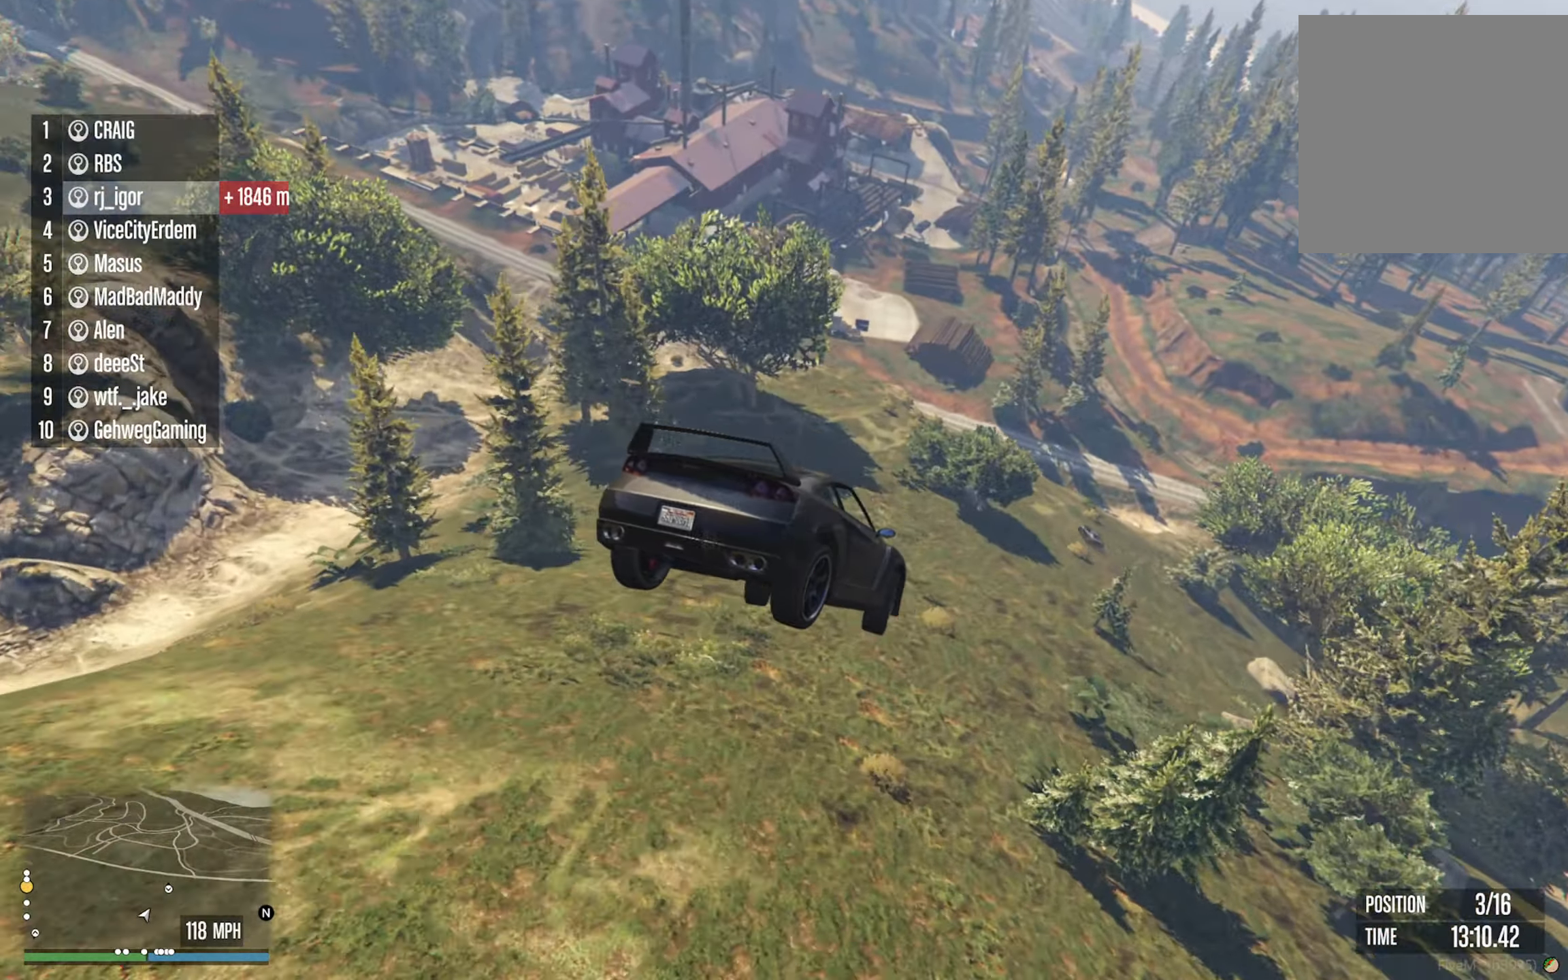
{"buttons": ["L2"], "left_stick": "left", "right_stick": "center", "events": [[67, "R1", "down"], [150, "left_stick", "center"], [183, "R1", "up"], [250, "left_stick", "left"], [300, "left_stick", "down-left"], [400, "left_stick", "center"], [450, "left_stick", "left"], [483, "L2", "down"]]}
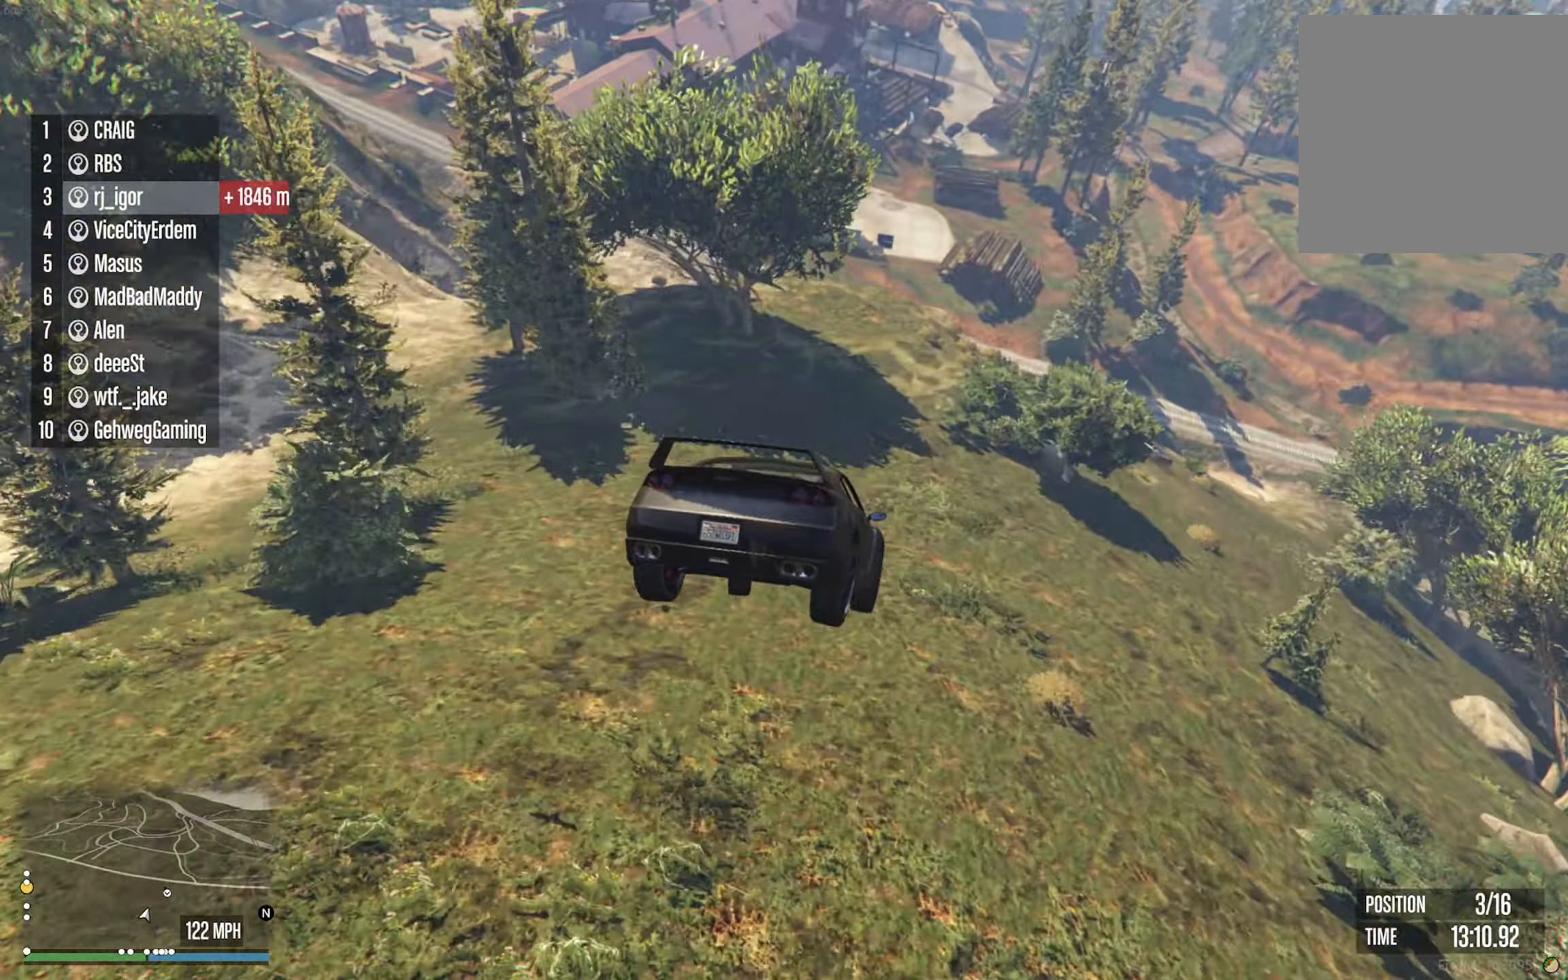
{"buttons": ["L2"], "left_stick": "left", "right_stick": "center", "events": [[117, "left_stick", "center"], [200, "left_stick", "up-left"], [450, "left_stick", "left"]]}
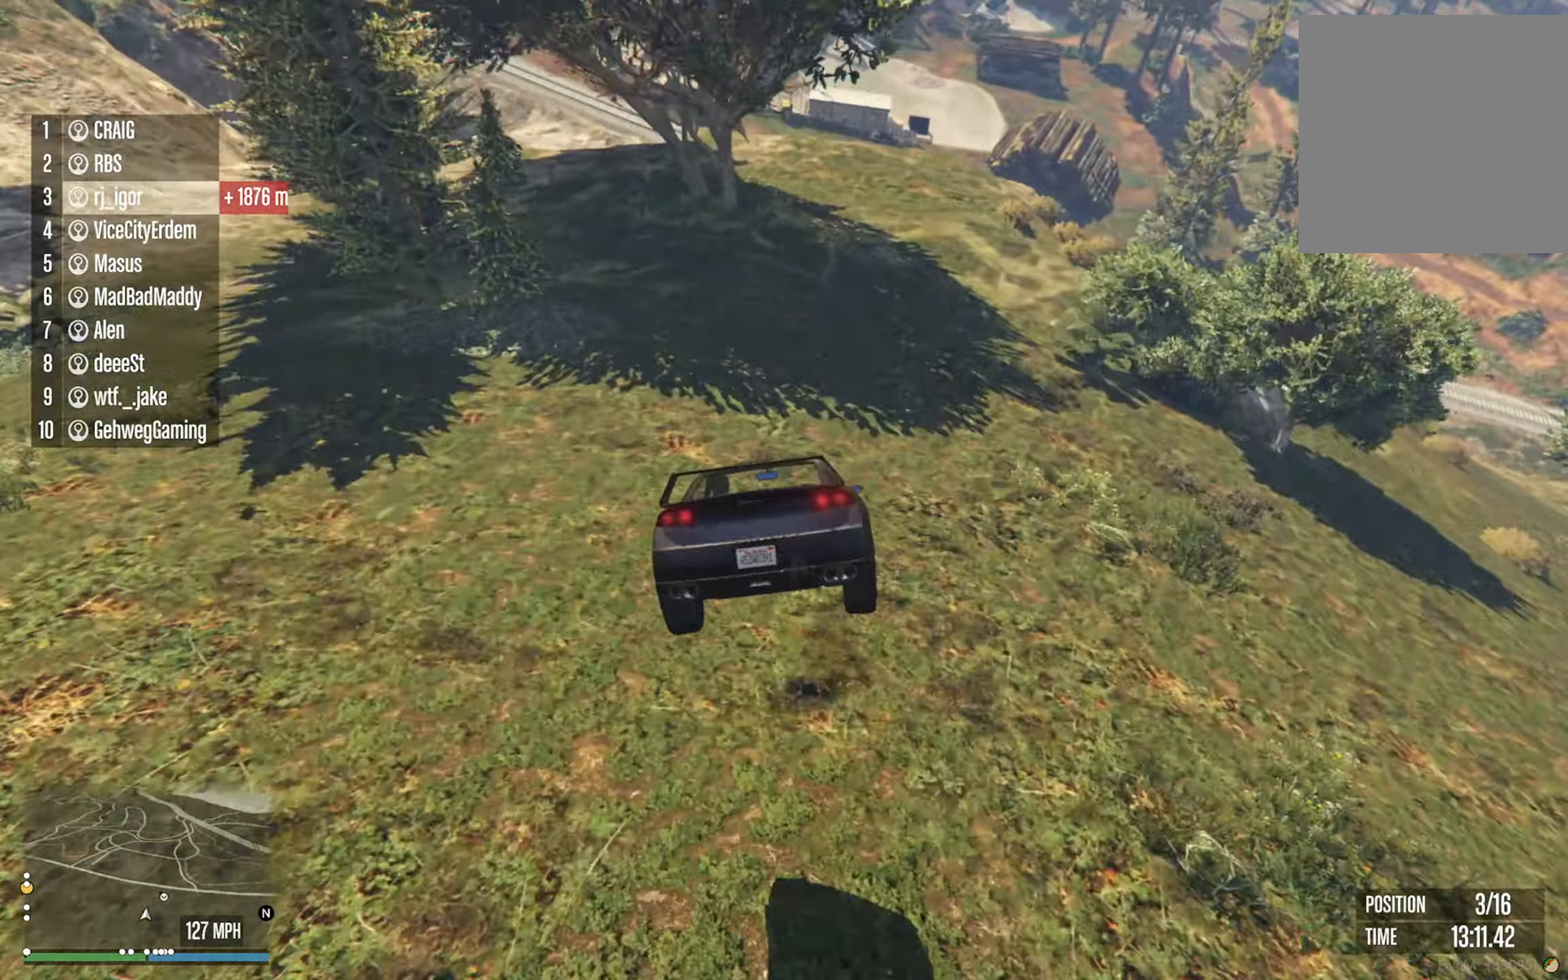
{"buttons": ["L2"], "left_stick": "left", "right_stick": "center", "events": [[83, "left_stick", "center"], [150, "left_stick", "left"]]}
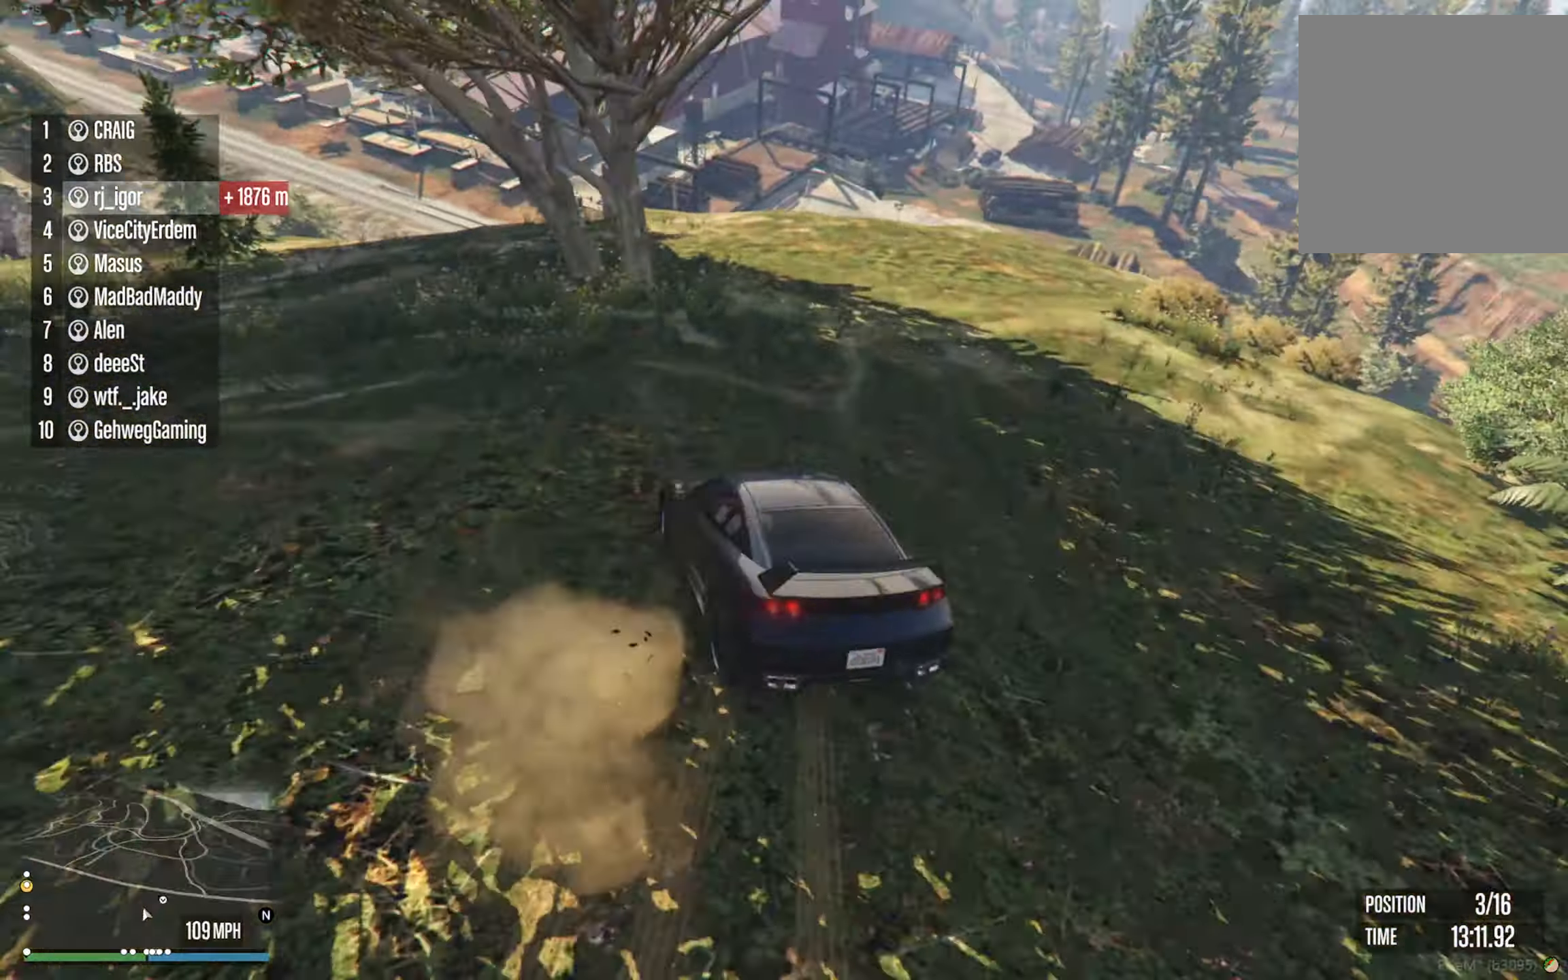
{"buttons": ["L2"], "left_stick": "left", "right_stick": "center", "events": []}
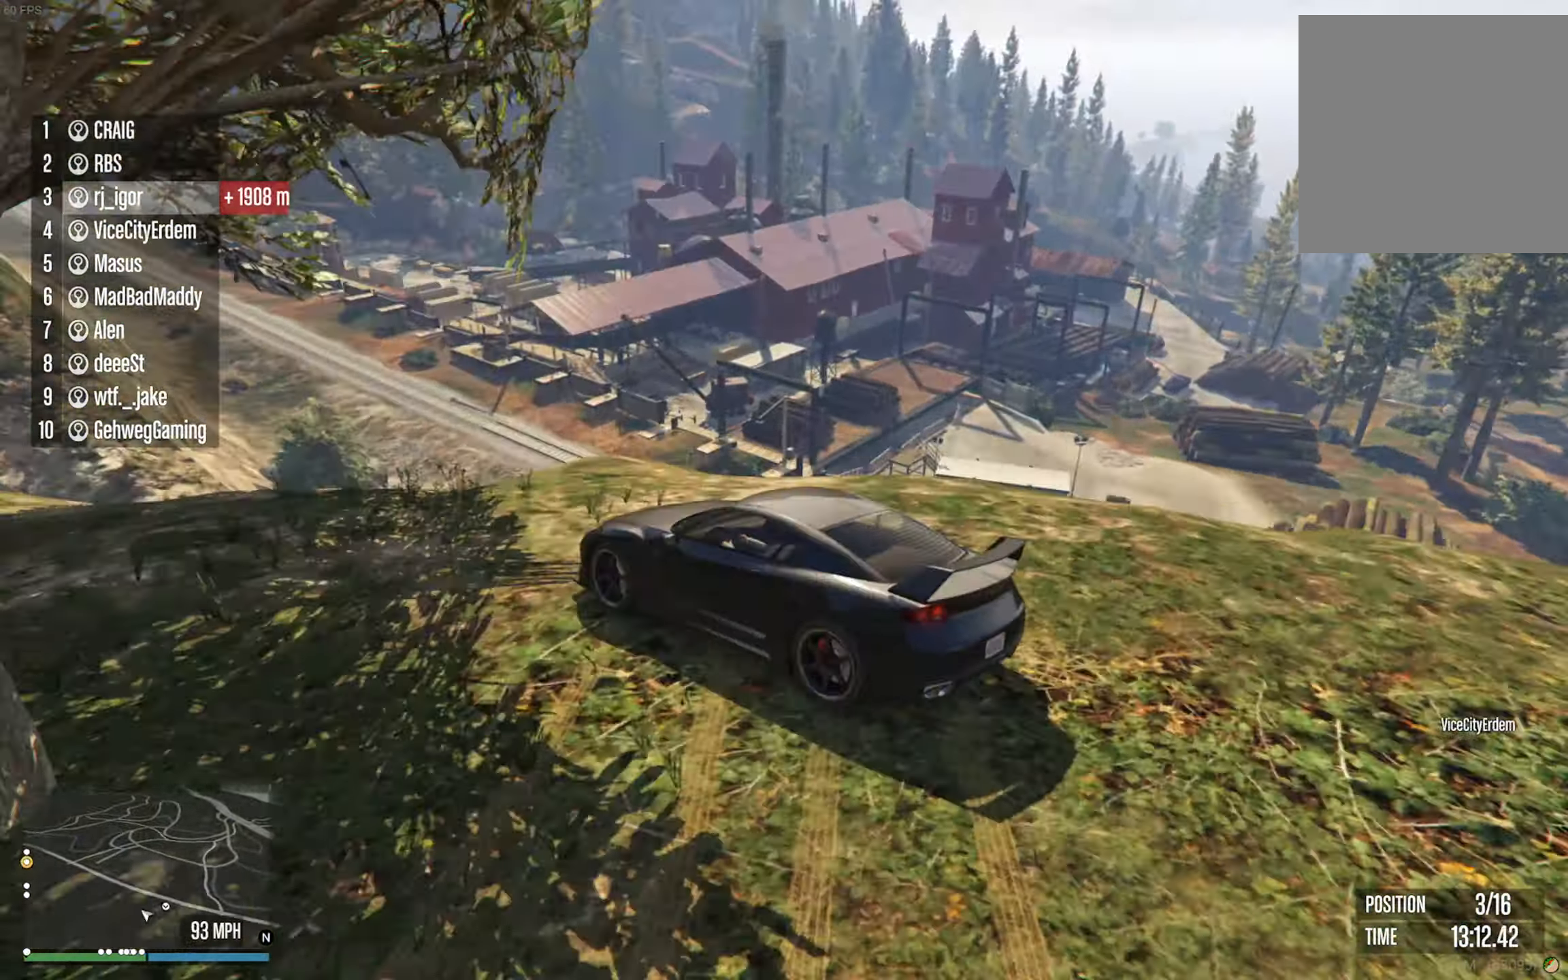
{"buttons": ["L2"], "left_stick": "center", "right_stick": "center", "events": [[383, "left_stick", "center"]]}
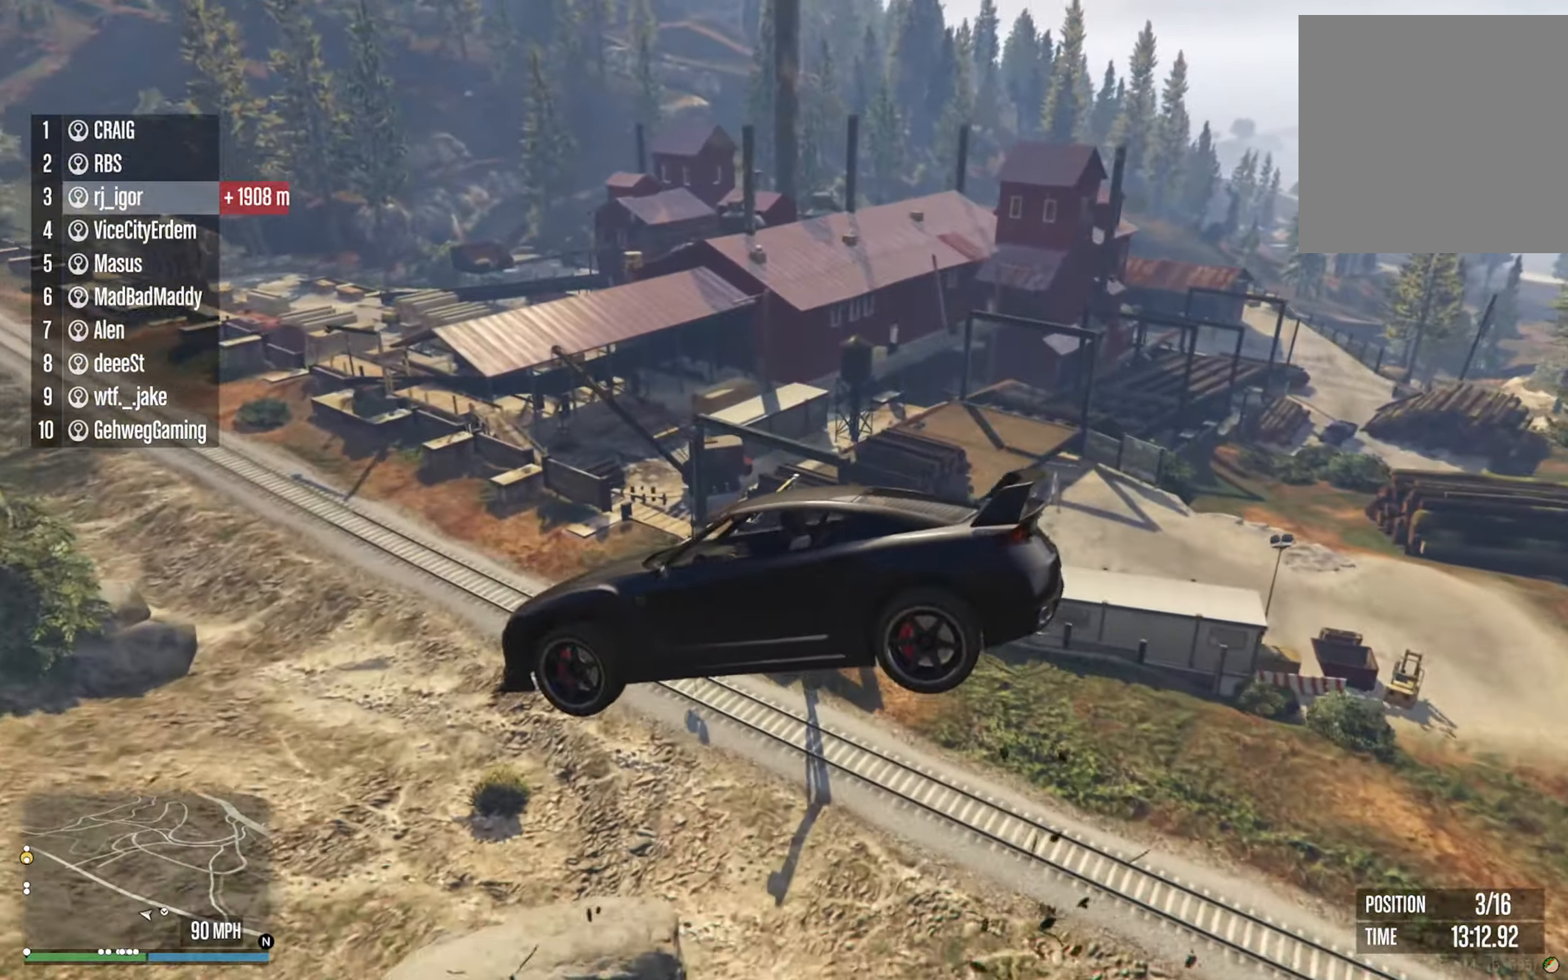
{"buttons": ["L2"], "left_stick": "down-right", "right_stick": "center", "events": [[33, "left_stick", "down-right"]]}
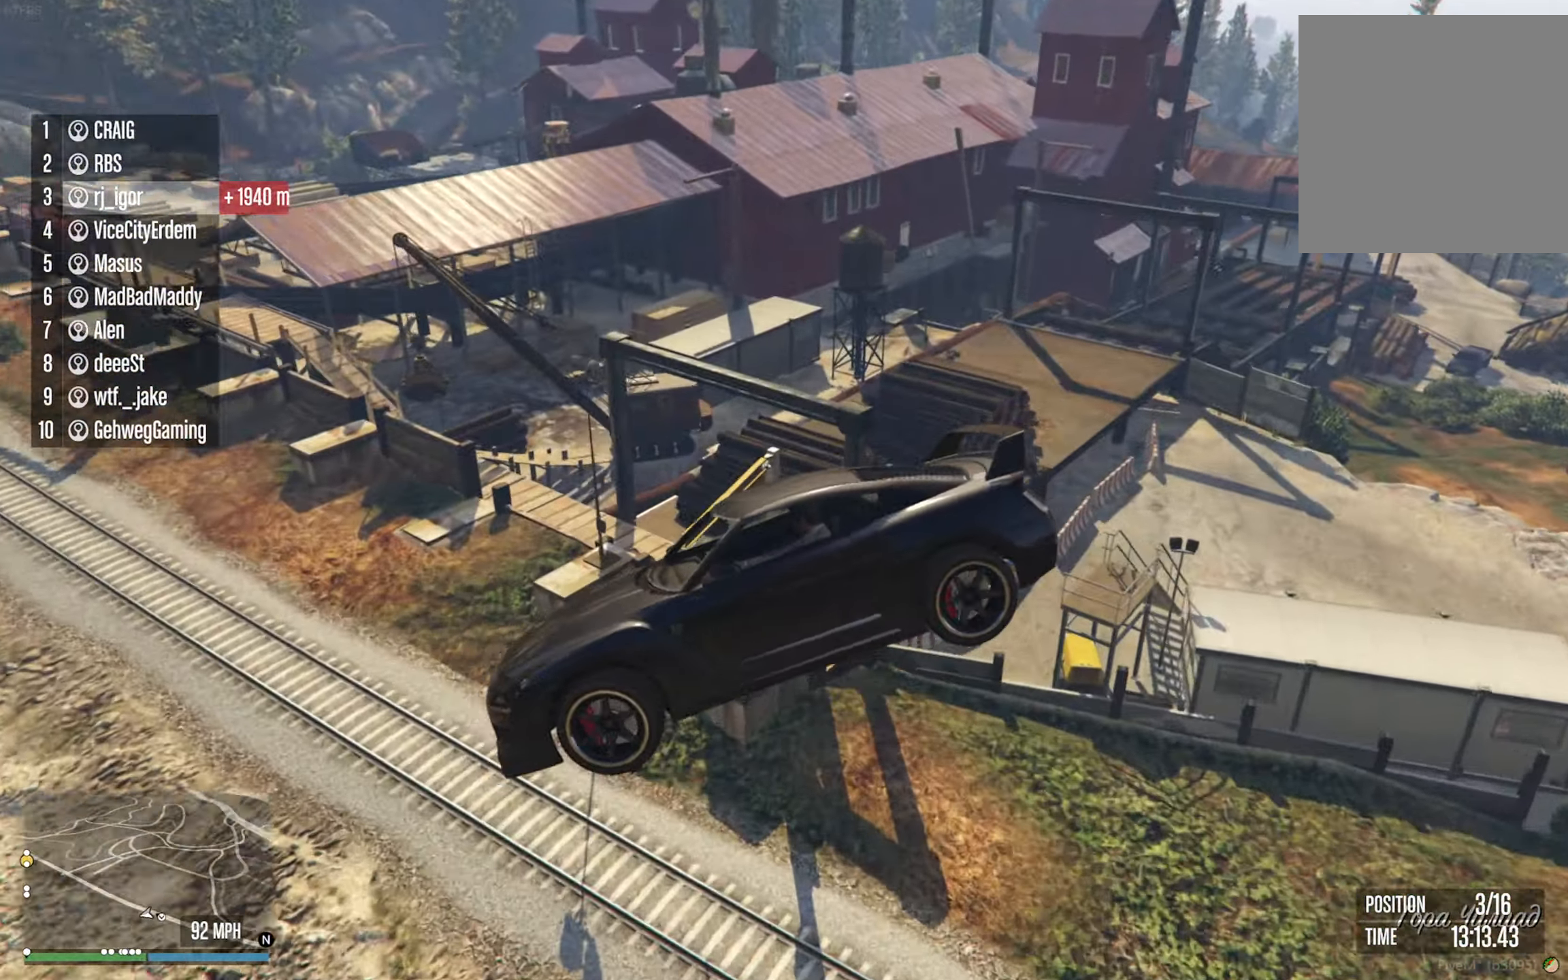
{"buttons": ["L2"], "left_stick": "down-right", "right_stick": "center", "events": []}
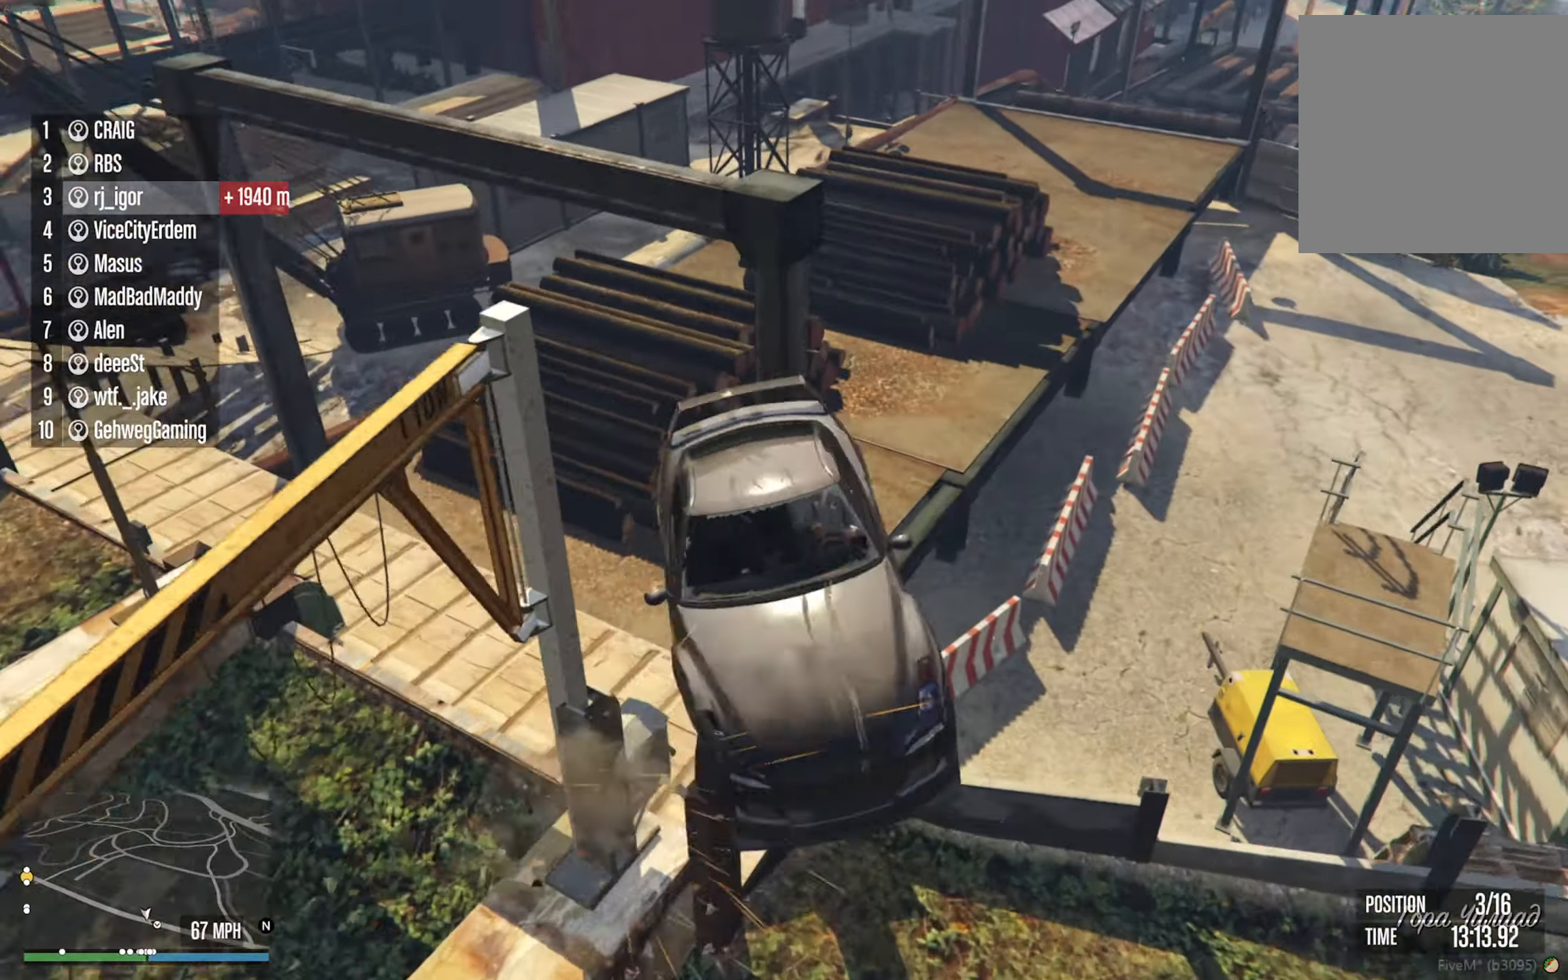
{"buttons": [], "left_stick": "center", "right_stick": "center", "events": [[150, "left_stick", "center"], [184, "L2", "up"]]}
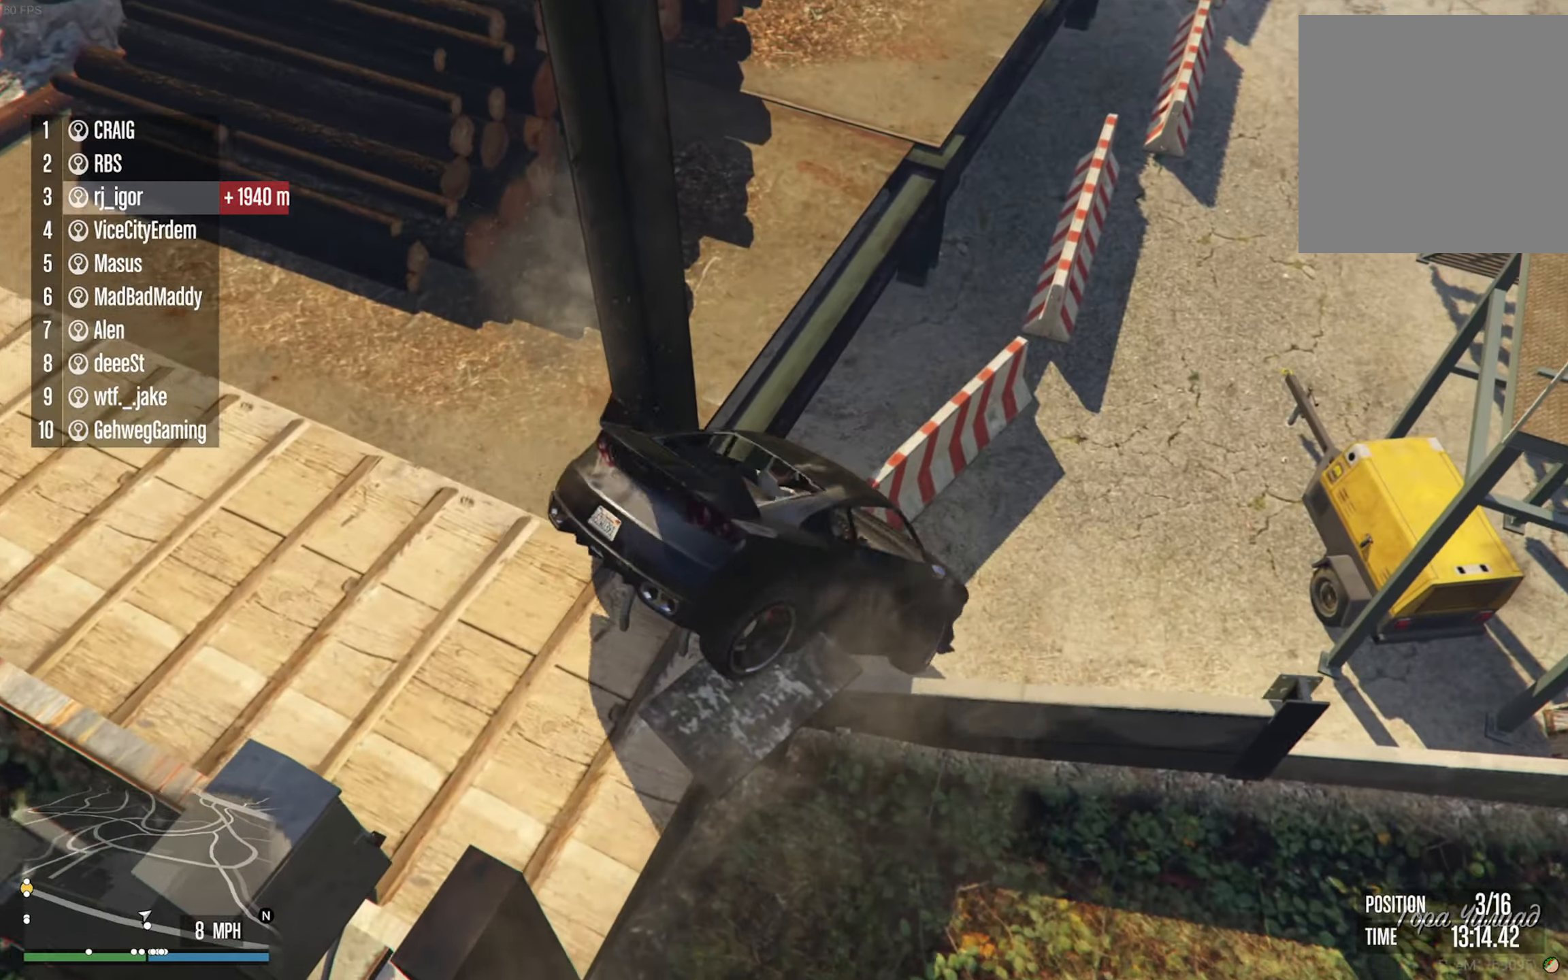
{"buttons": ["R2"], "left_stick": "center", "right_stick": "center", "events": [[84, "R2", "down"]]}
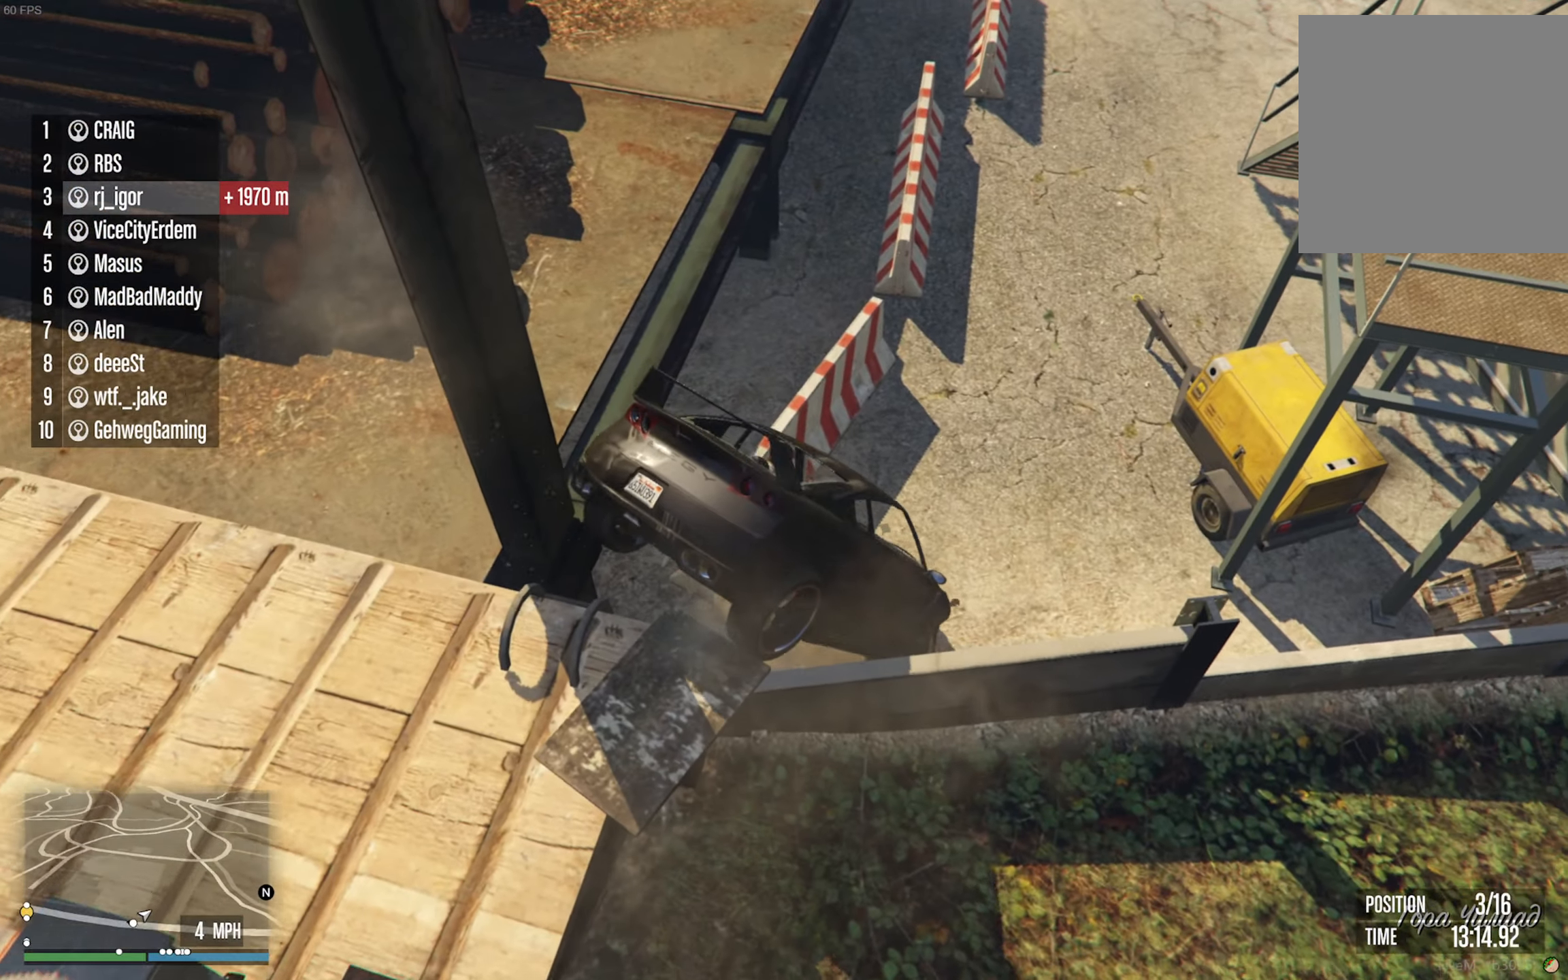
{"buttons": ["R2"], "left_stick": "left", "right_stick": "center", "events": [[317, "left_stick", "left"]]}
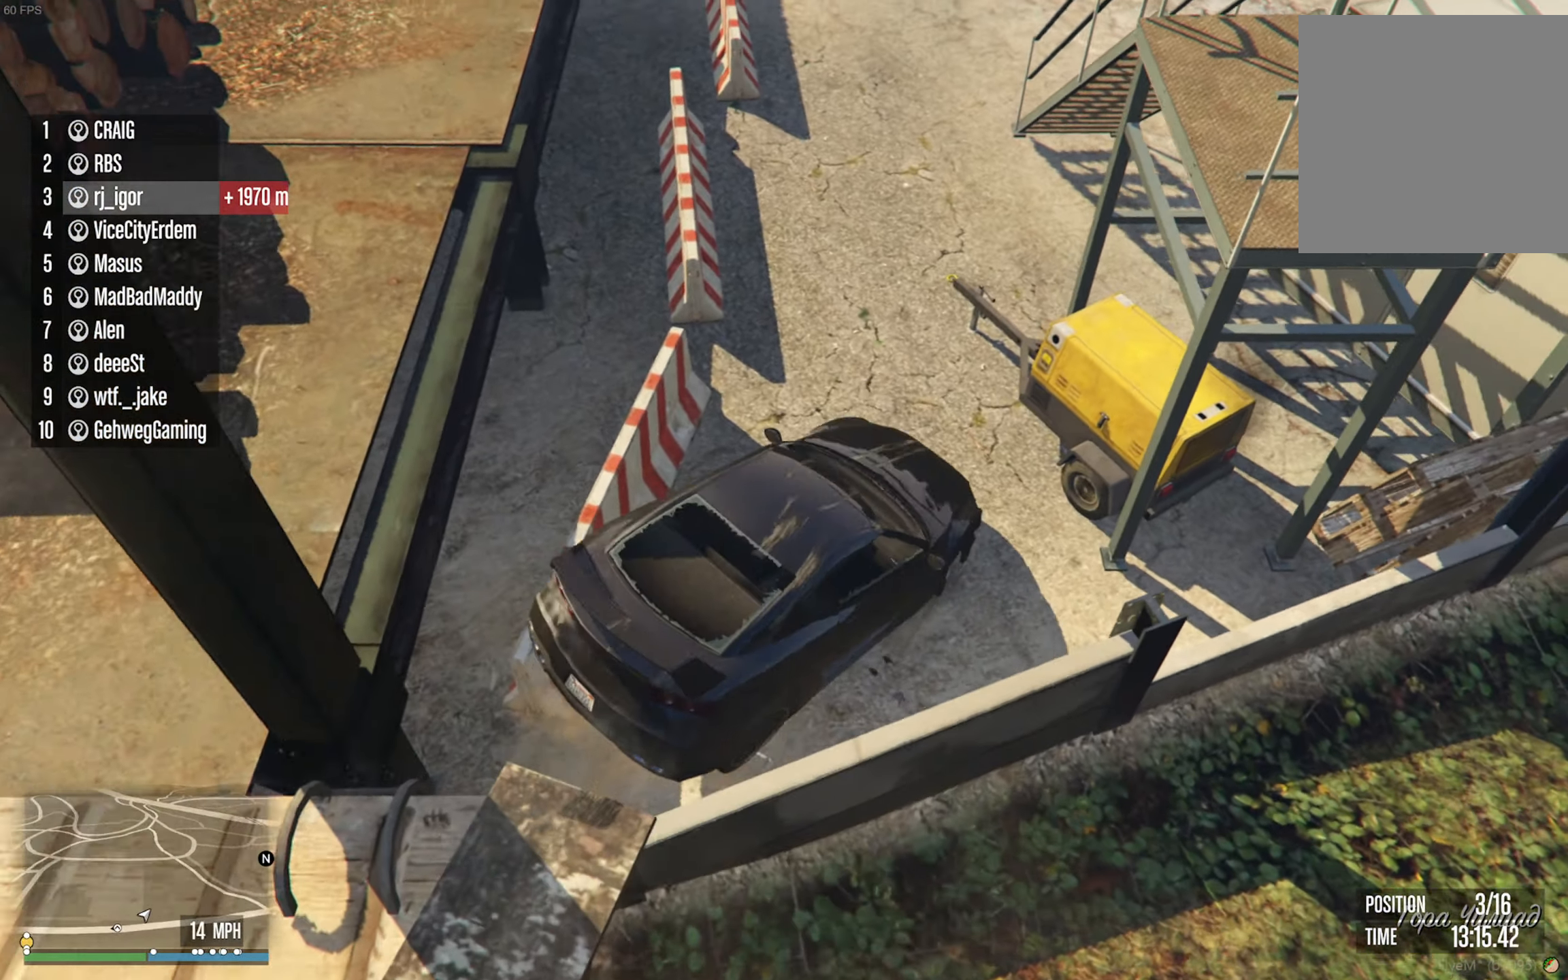
{"buttons": ["R2"], "left_stick": "center", "right_stick": "center", "events": [[417, "left_stick", "center"]]}
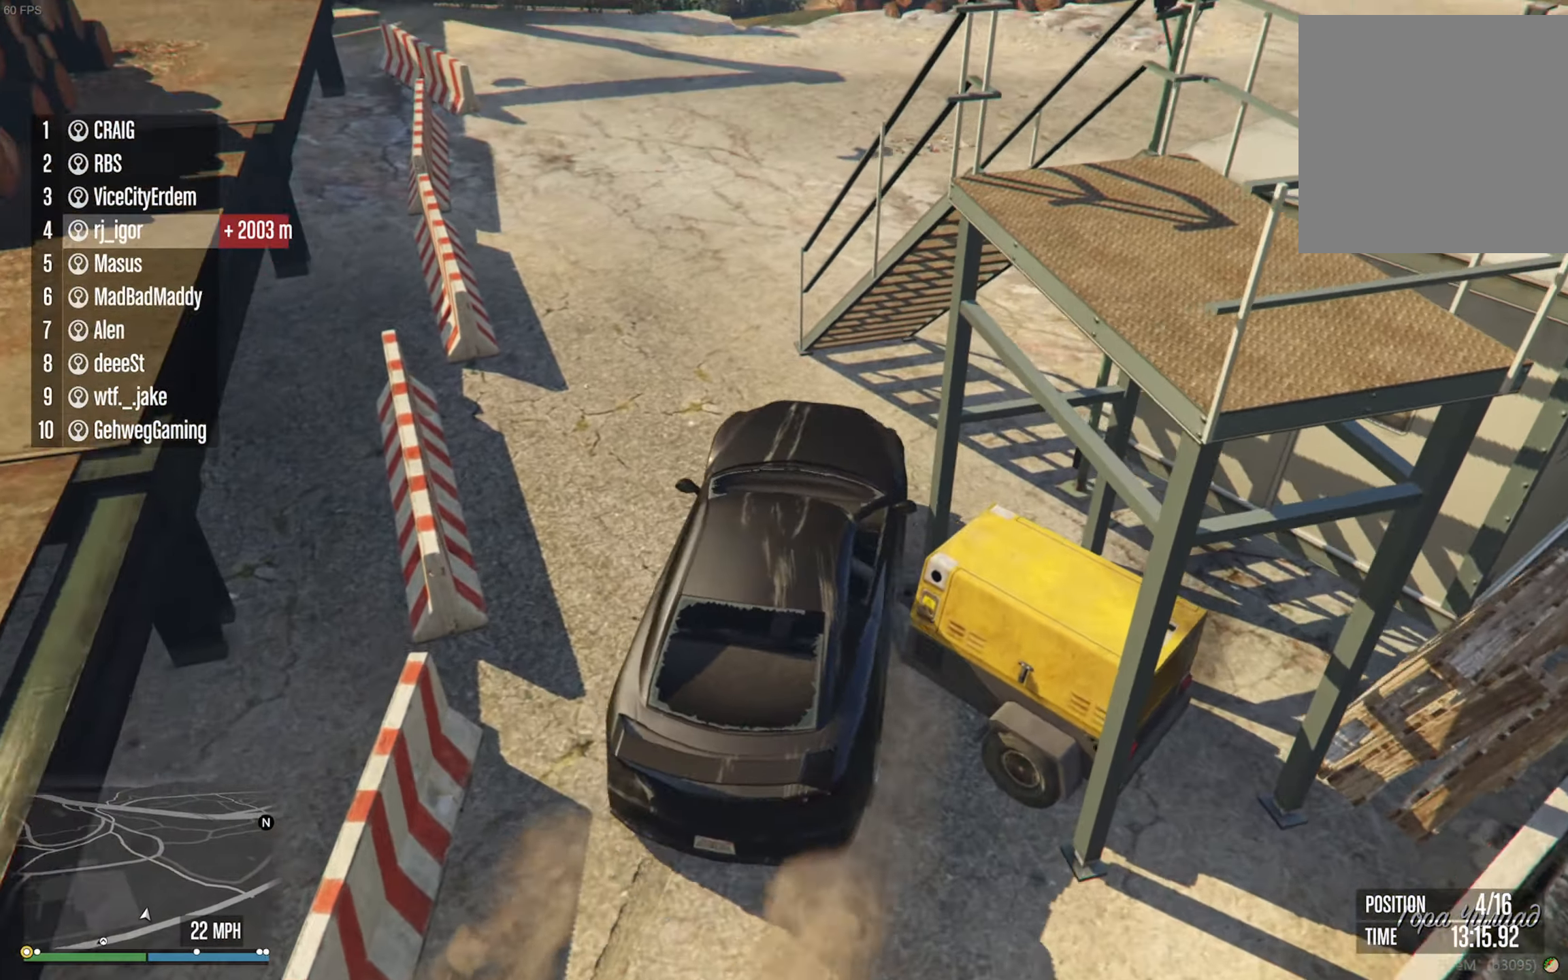
{"buttons": ["L2"], "left_stick": "down-right", "right_stick": "center", "events": [[17, "left_stick", "left"], [117, "R2", "up"], [267, "left_stick", "center"], [317, "left_stick", "down-right"], [417, "L2", "down"]]}
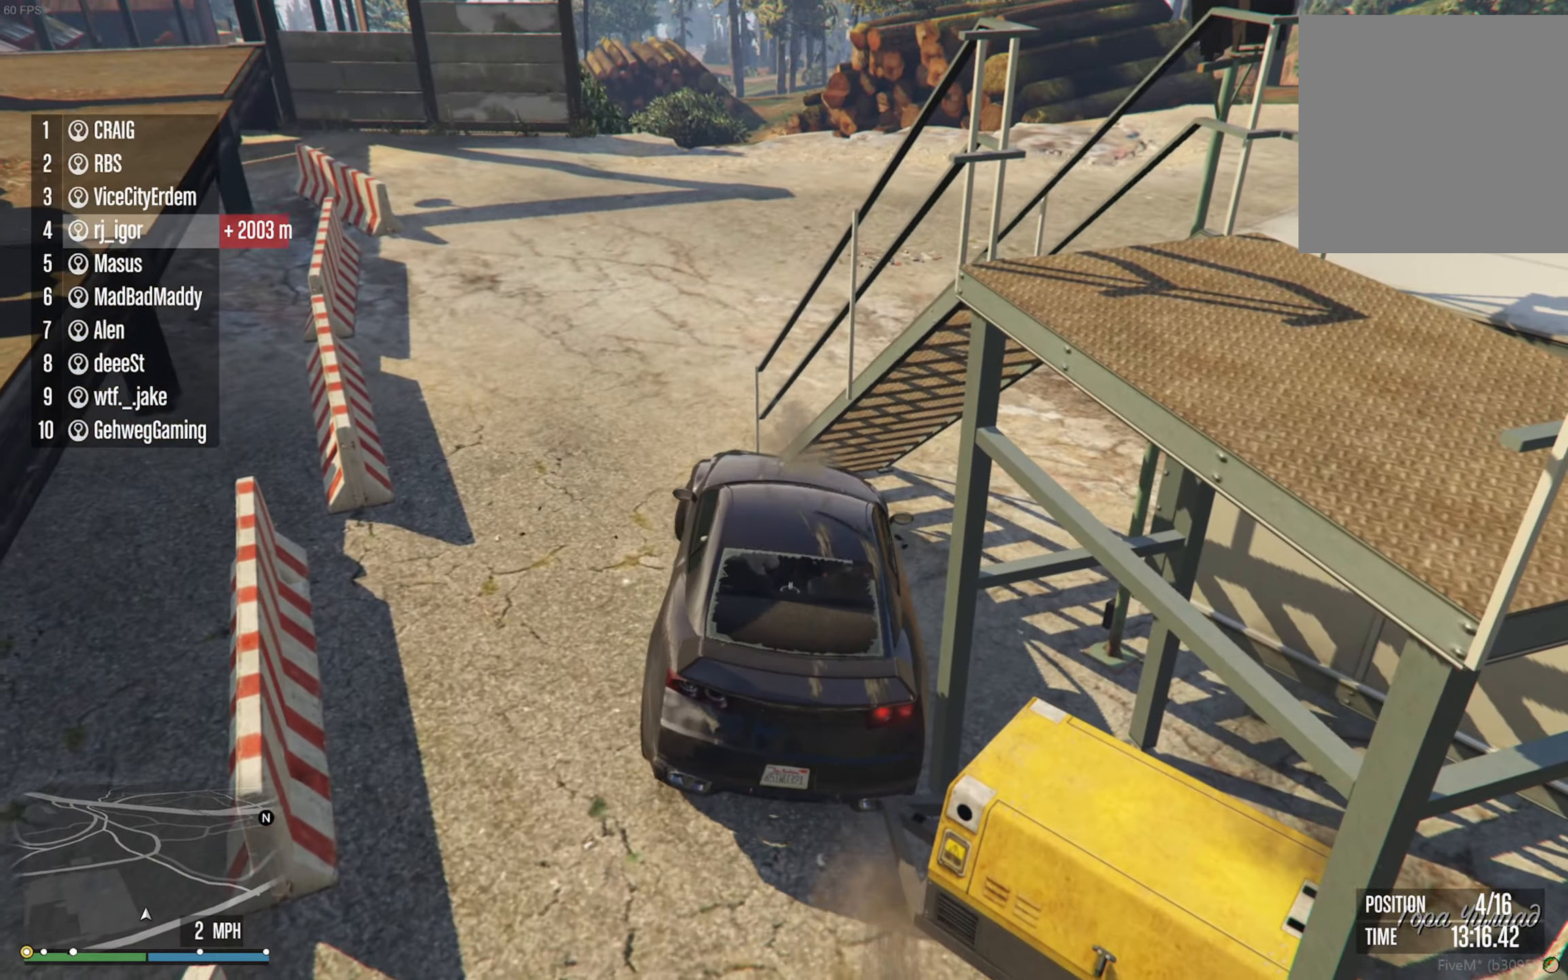
{"buttons": ["L2"], "left_stick": "down-right", "right_stick": "center", "events": []}
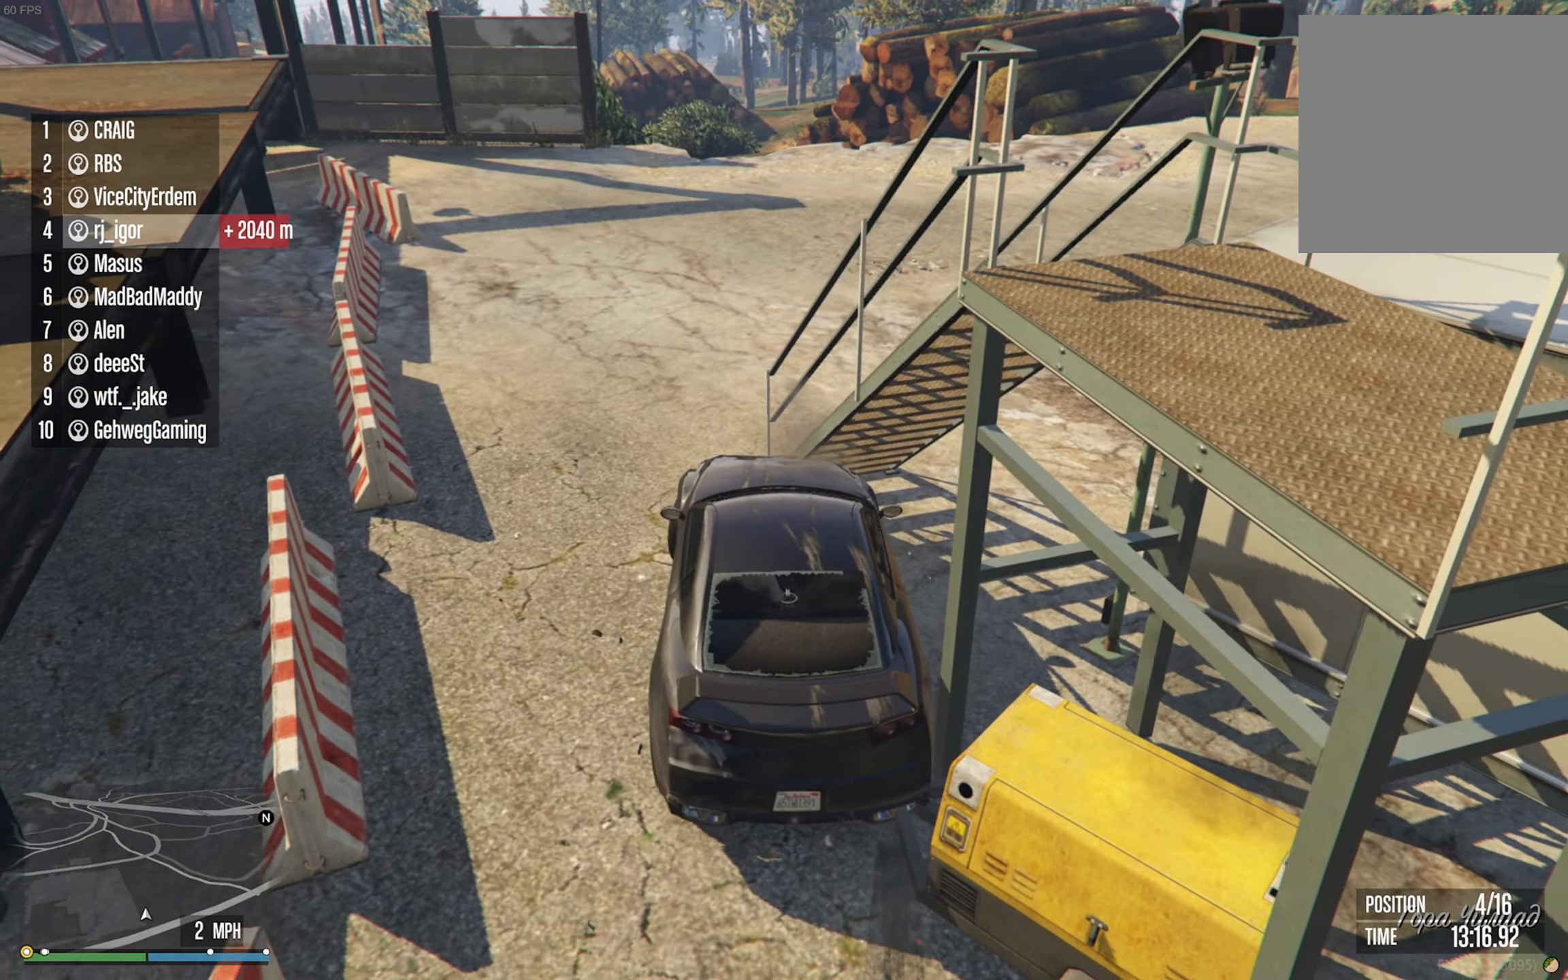
{"buttons": ["R2"], "left_stick": "center", "right_stick": "center", "events": [[434, "L2", "up"], [434, "left_stick", "center"], [484, "R2", "down"]]}
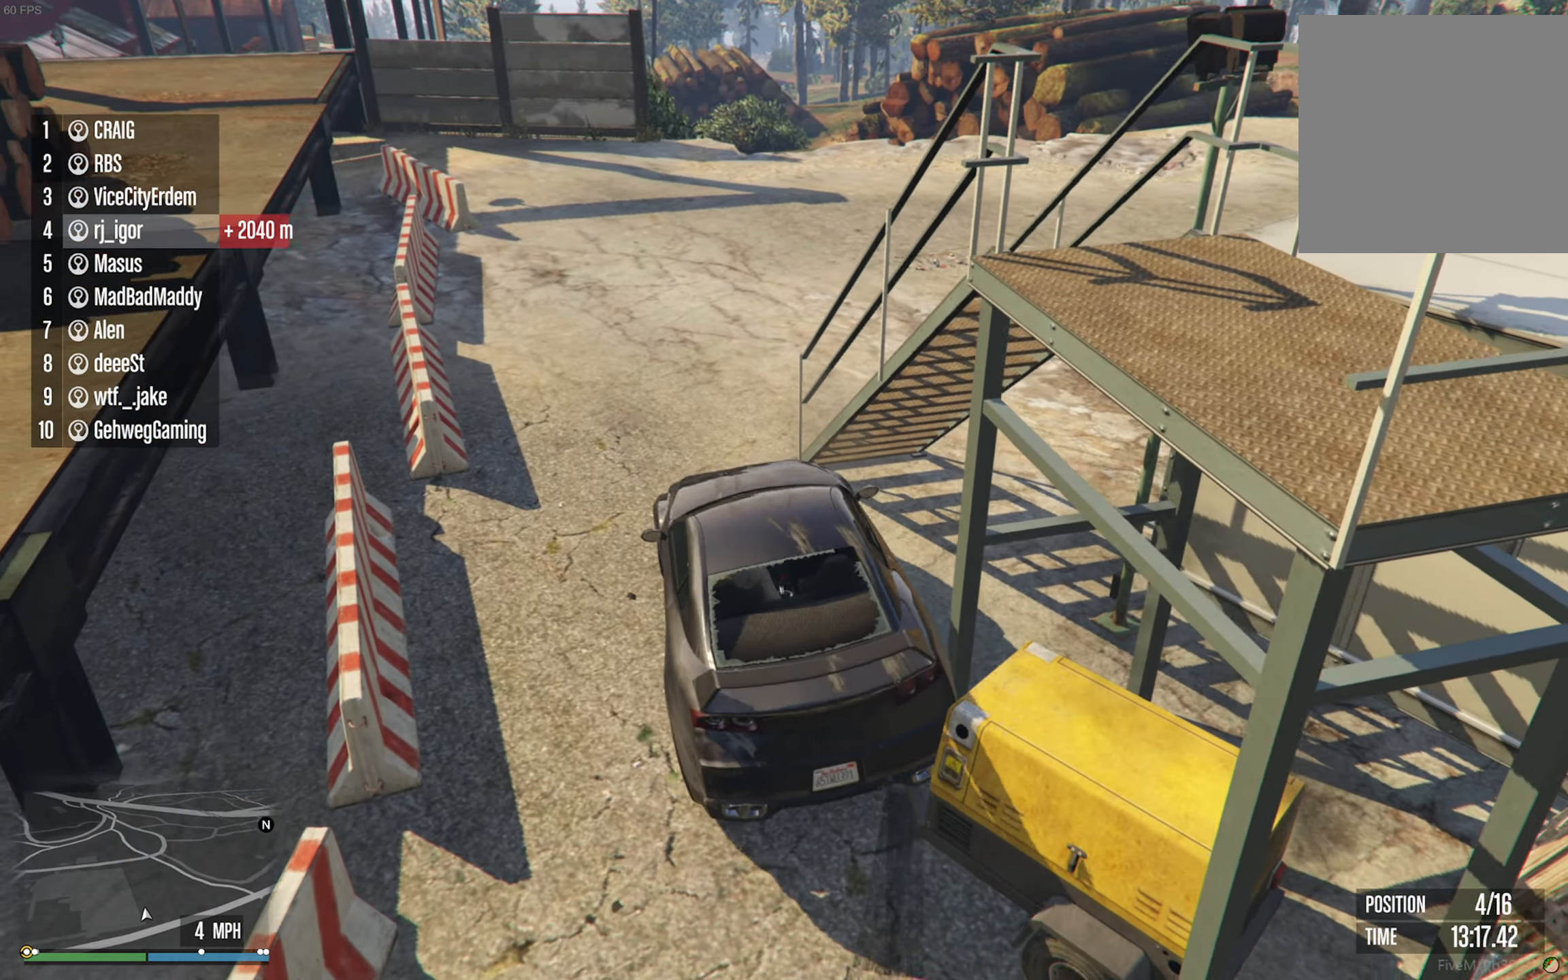
{"buttons": ["R2"], "left_stick": "up-left", "right_stick": "center", "events": [[50, "left_stick", "up-left"]]}
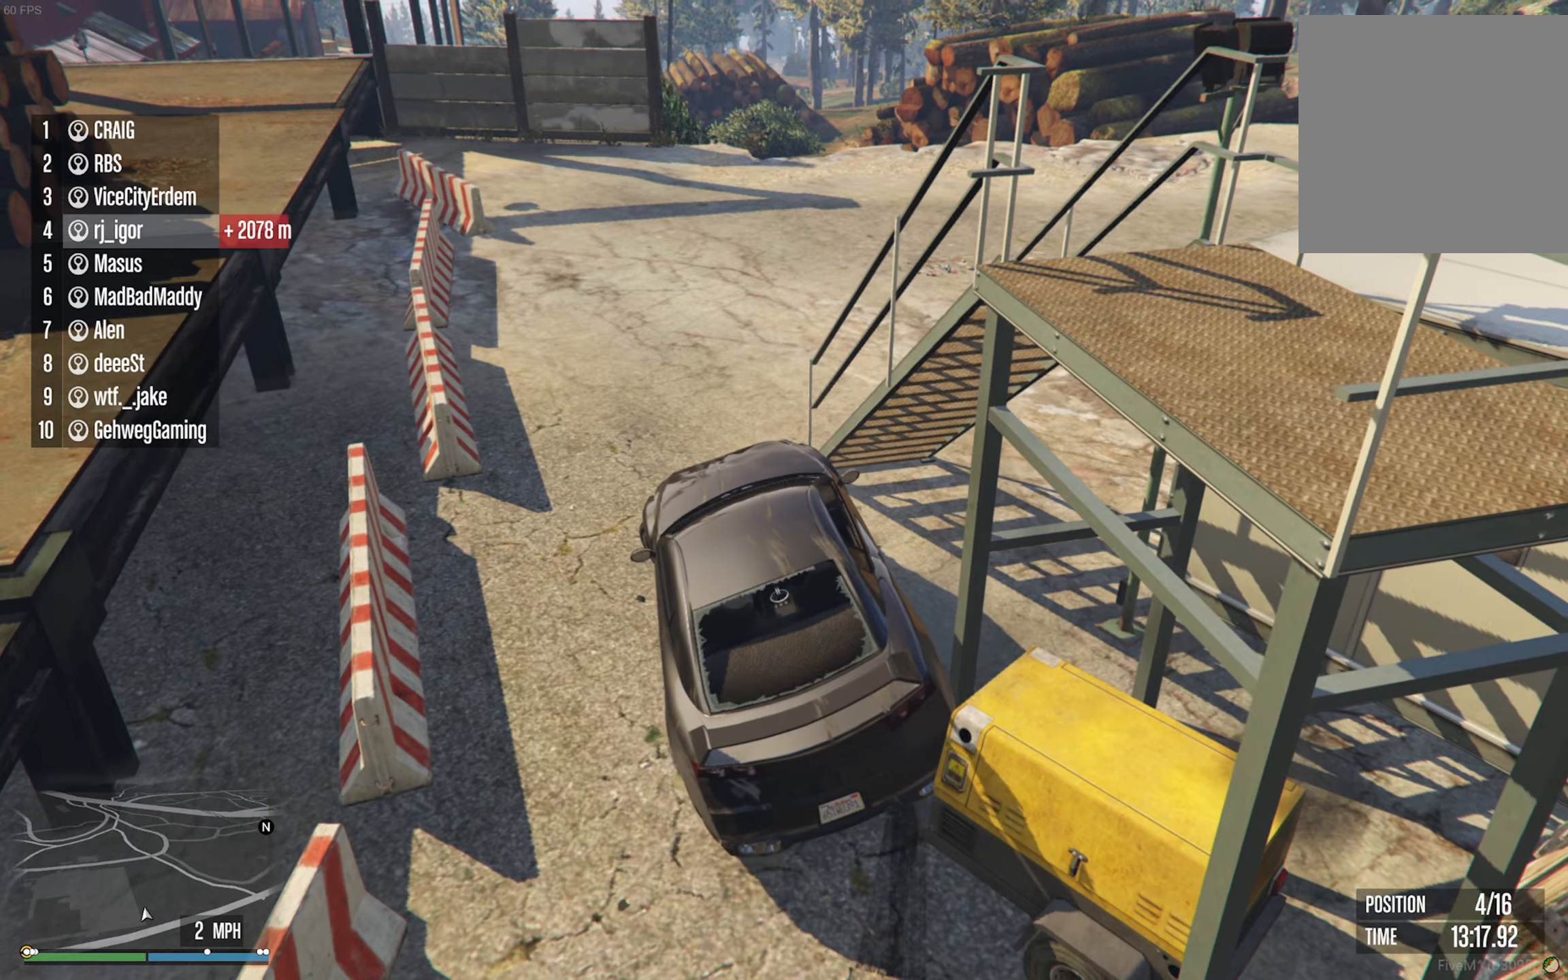
{"buttons": ["R2"], "left_stick": "center", "right_stick": "center", "events": [[233, "left_stick", "center"]]}
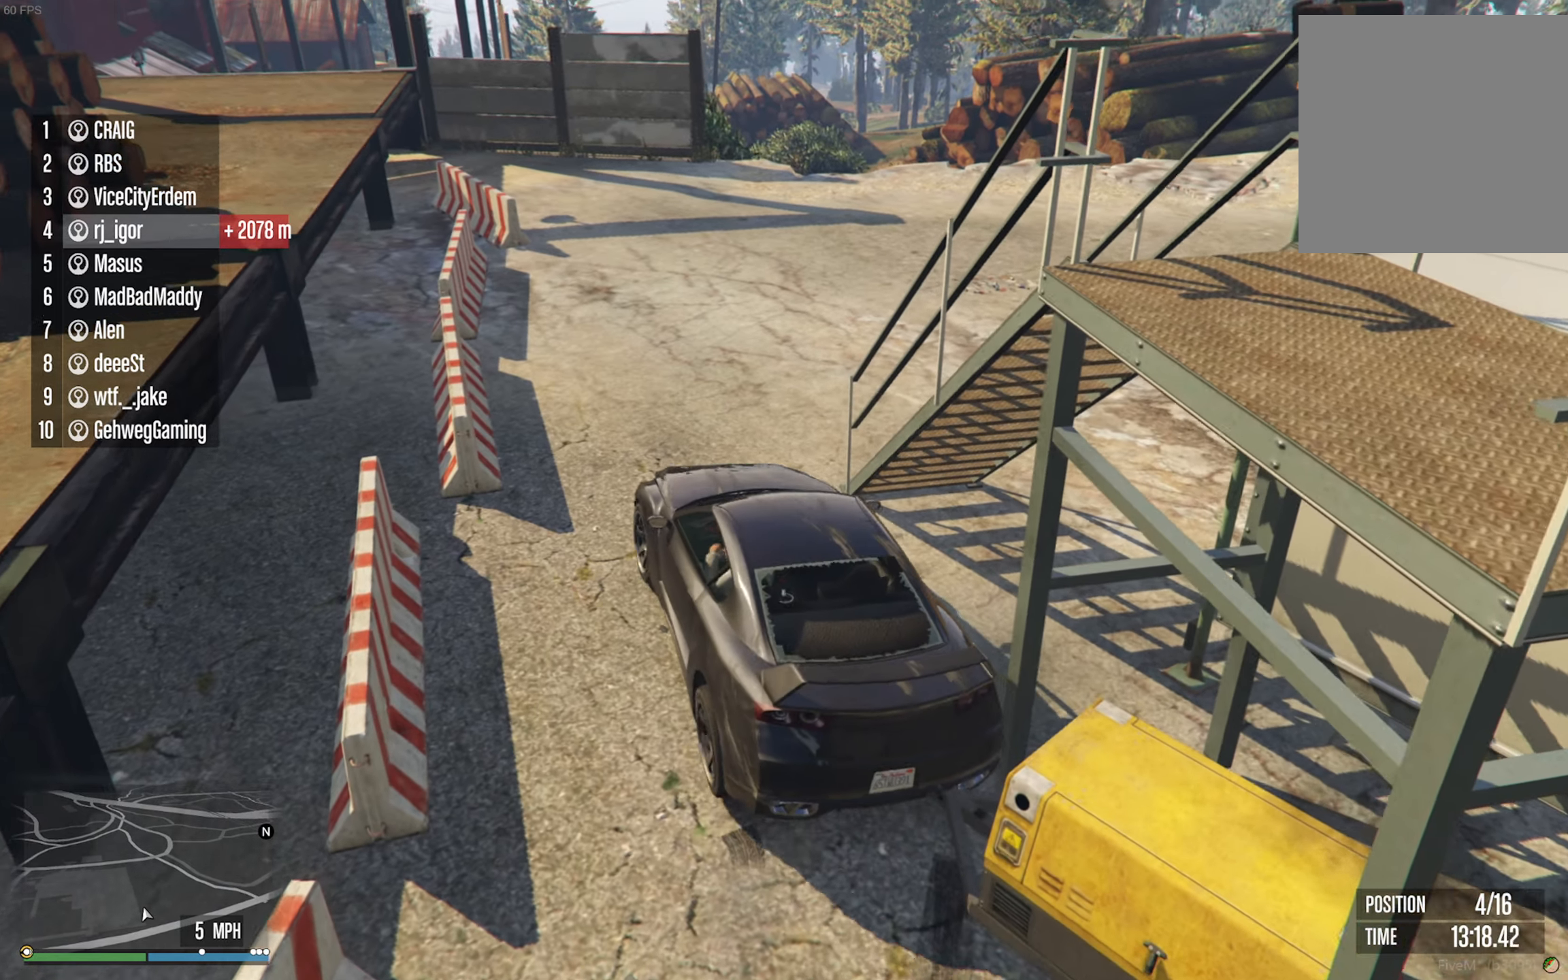
{"buttons": ["R2"], "left_stick": "down-right", "right_stick": "center", "events": [[266, "left_stick", "down-right"]]}
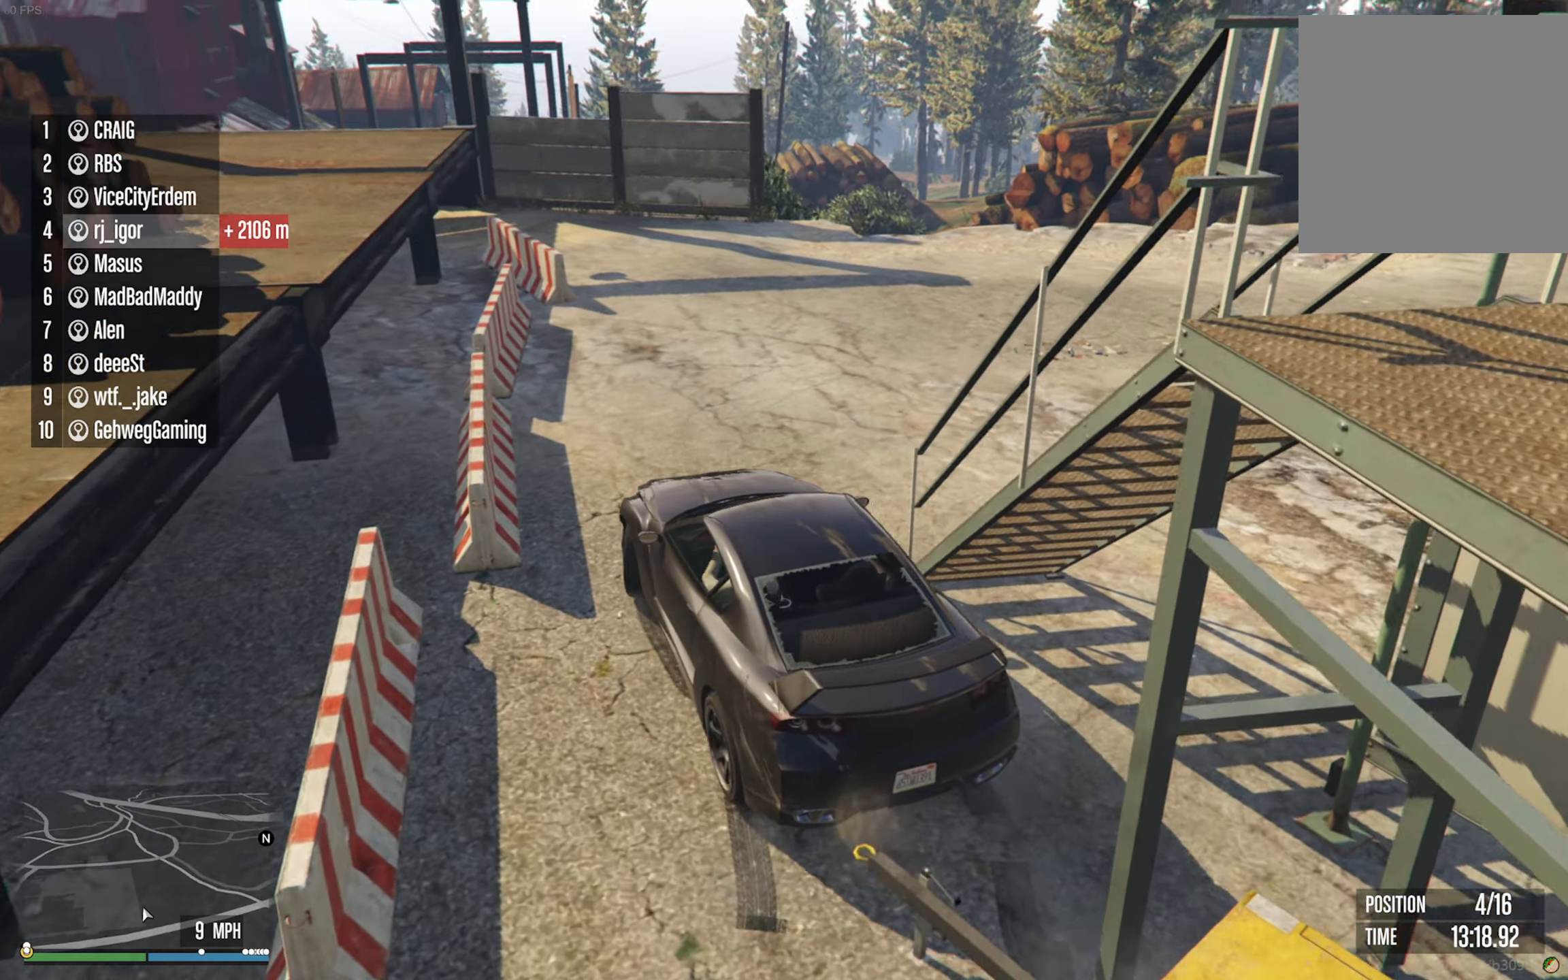
{"buttons": [], "left_stick": "down-right", "right_stick": "center", "events": [[483, "R2", "up"]]}
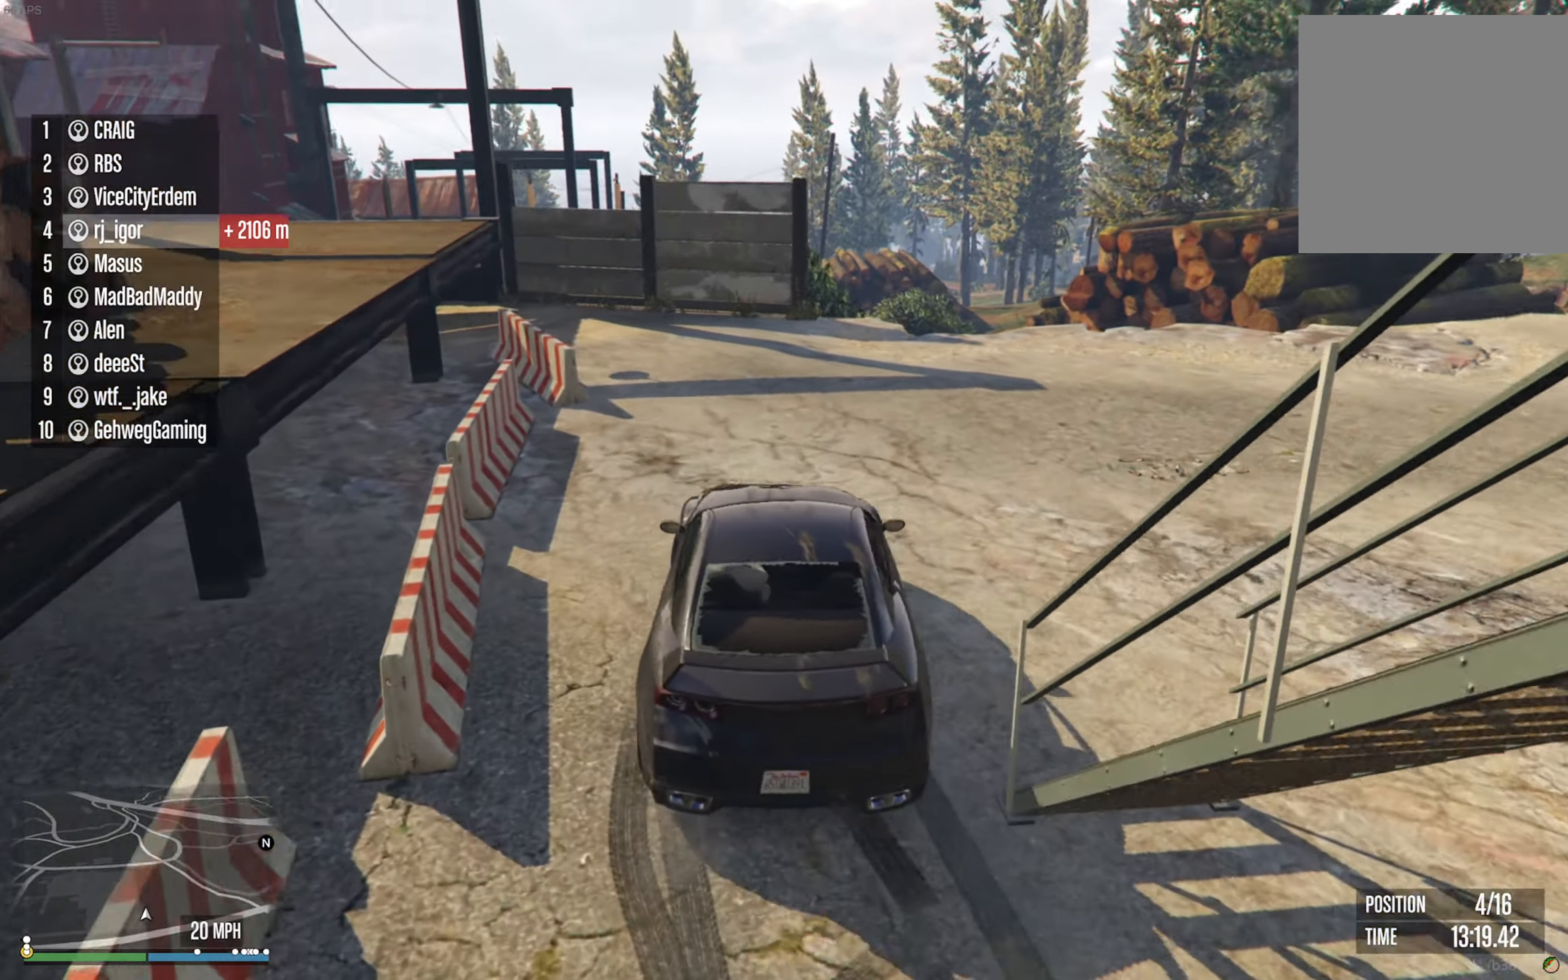
{"buttons": ["R2"], "left_stick": "down-right", "right_stick": "center", "events": [[400, "R2", "down"]]}
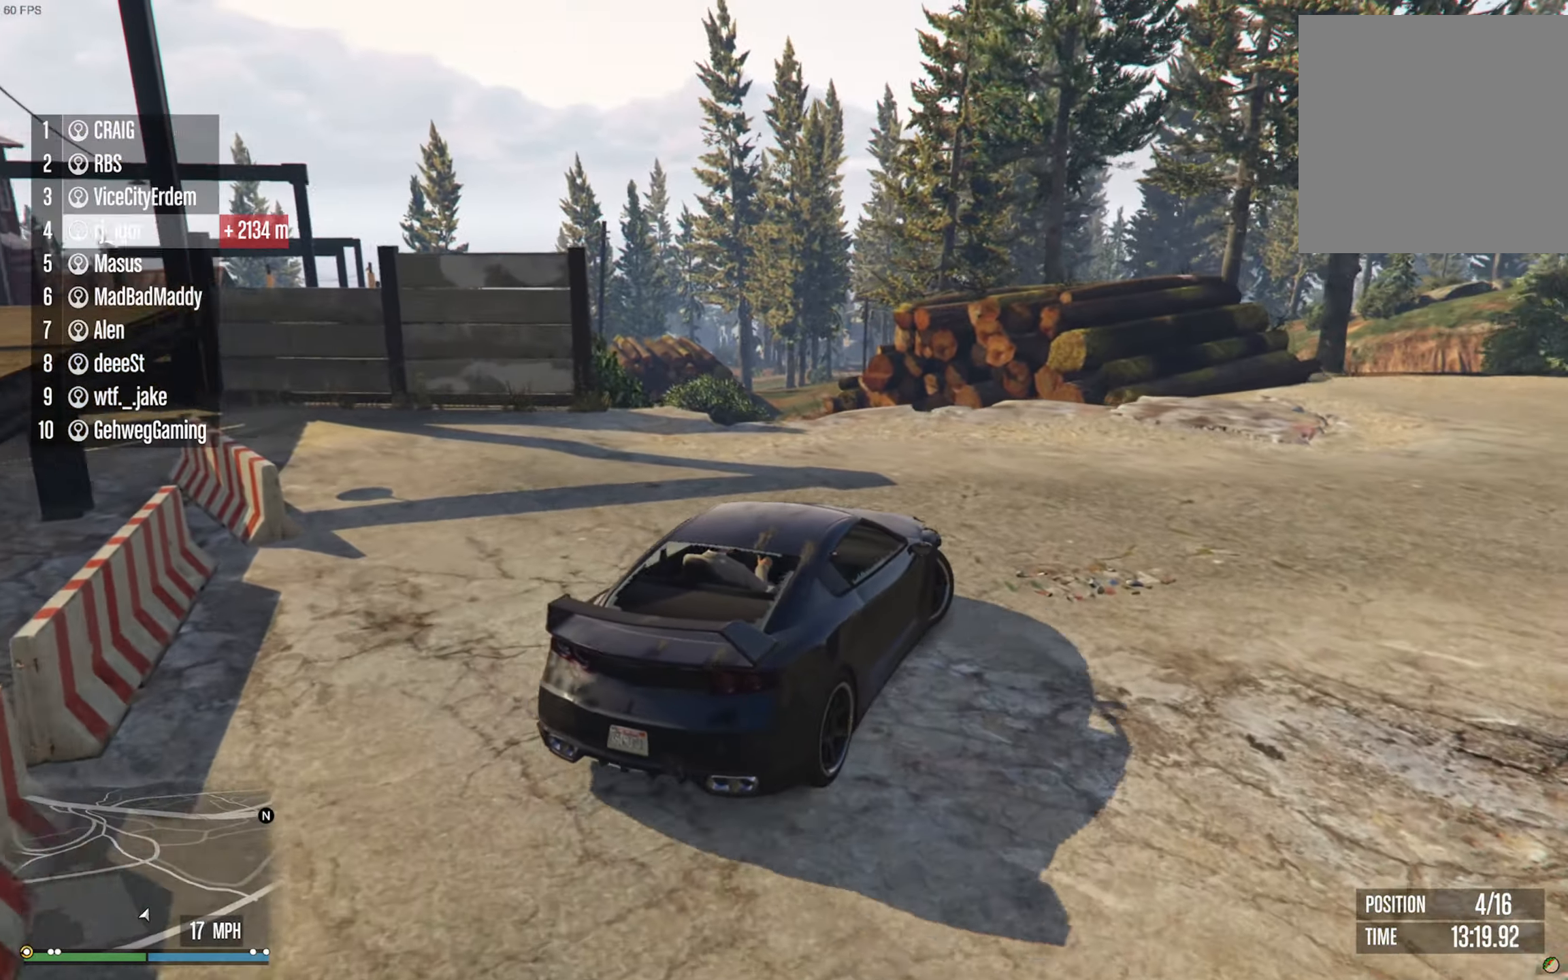
{"buttons": [], "left_stick": "down-right", "right_stick": "right", "events": [[216, "R2", "up"], [350, "right_stick", "right"]]}
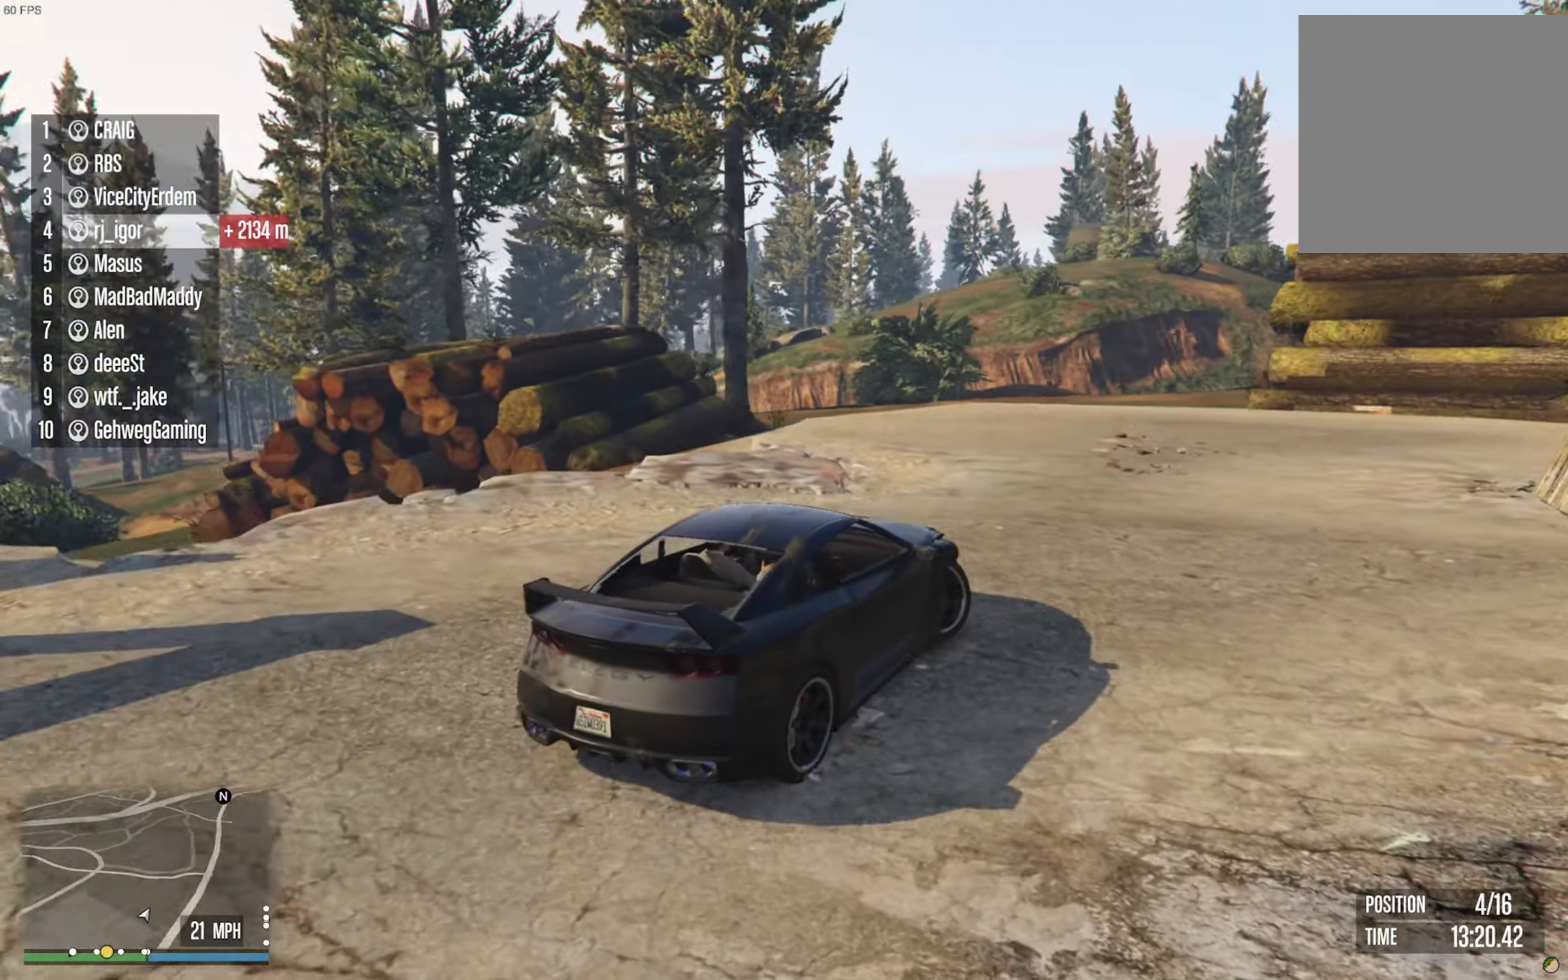
{"buttons": [], "left_stick": "down-right", "right_stick": "right", "events": [[100, "R2", "down"], [183, "left_stick", "center"], [416, "R2", "up"], [416, "left_stick", "down-right"]]}
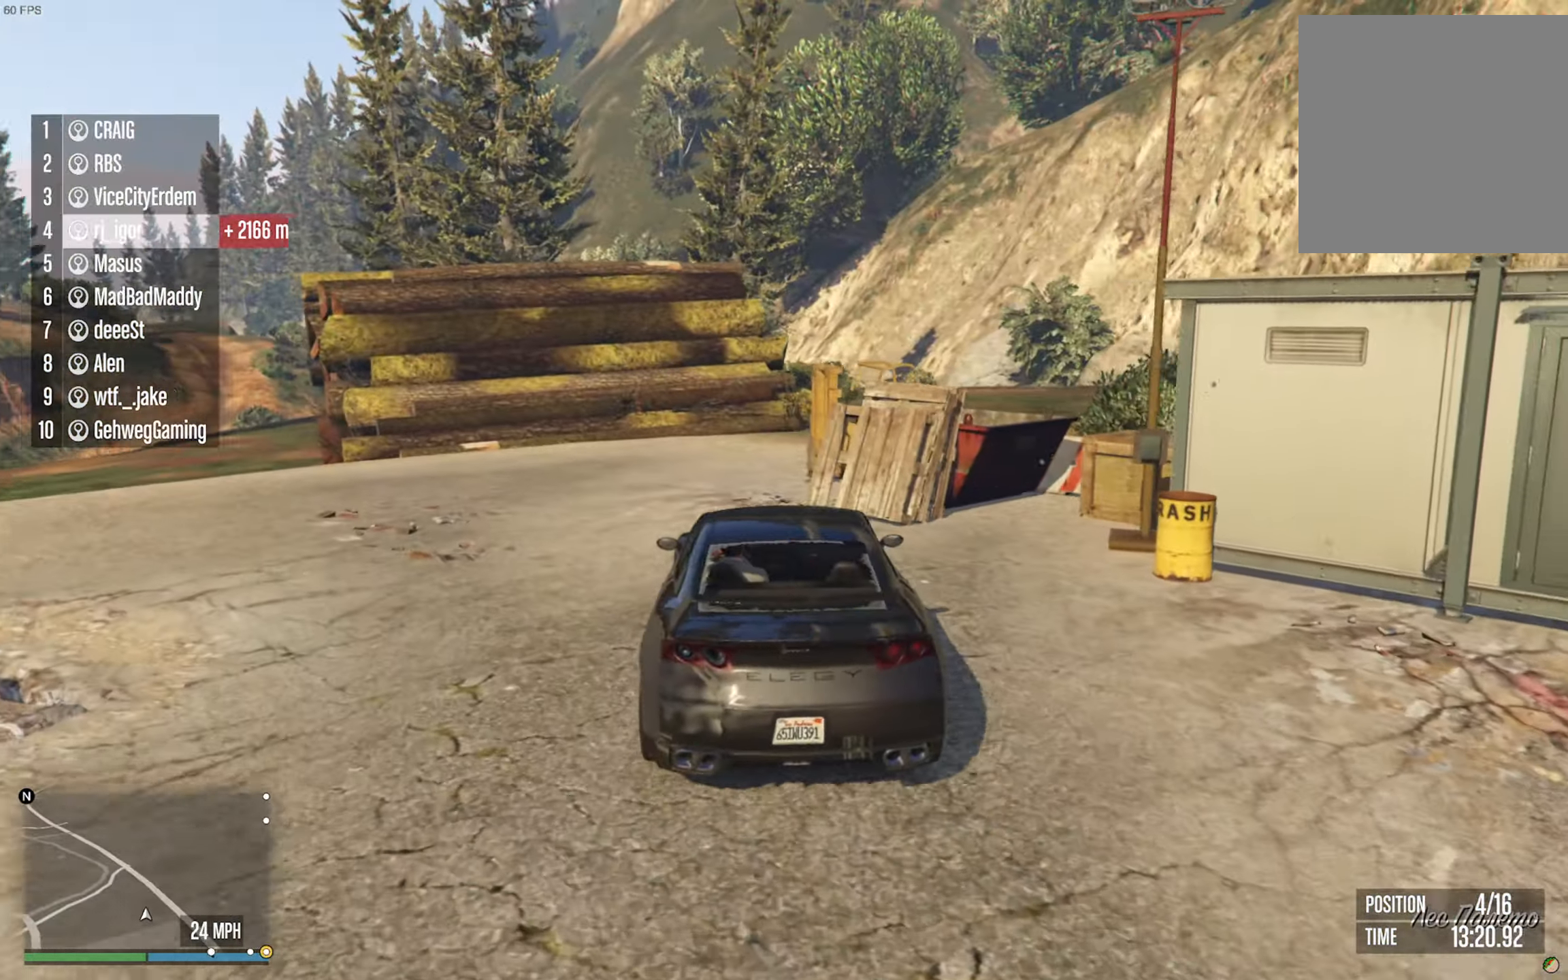
{"buttons": [], "left_stick": "up-left", "right_stick": "center", "events": [[100, "right_stick", "center"], [200, "left_stick", "up-left"]]}
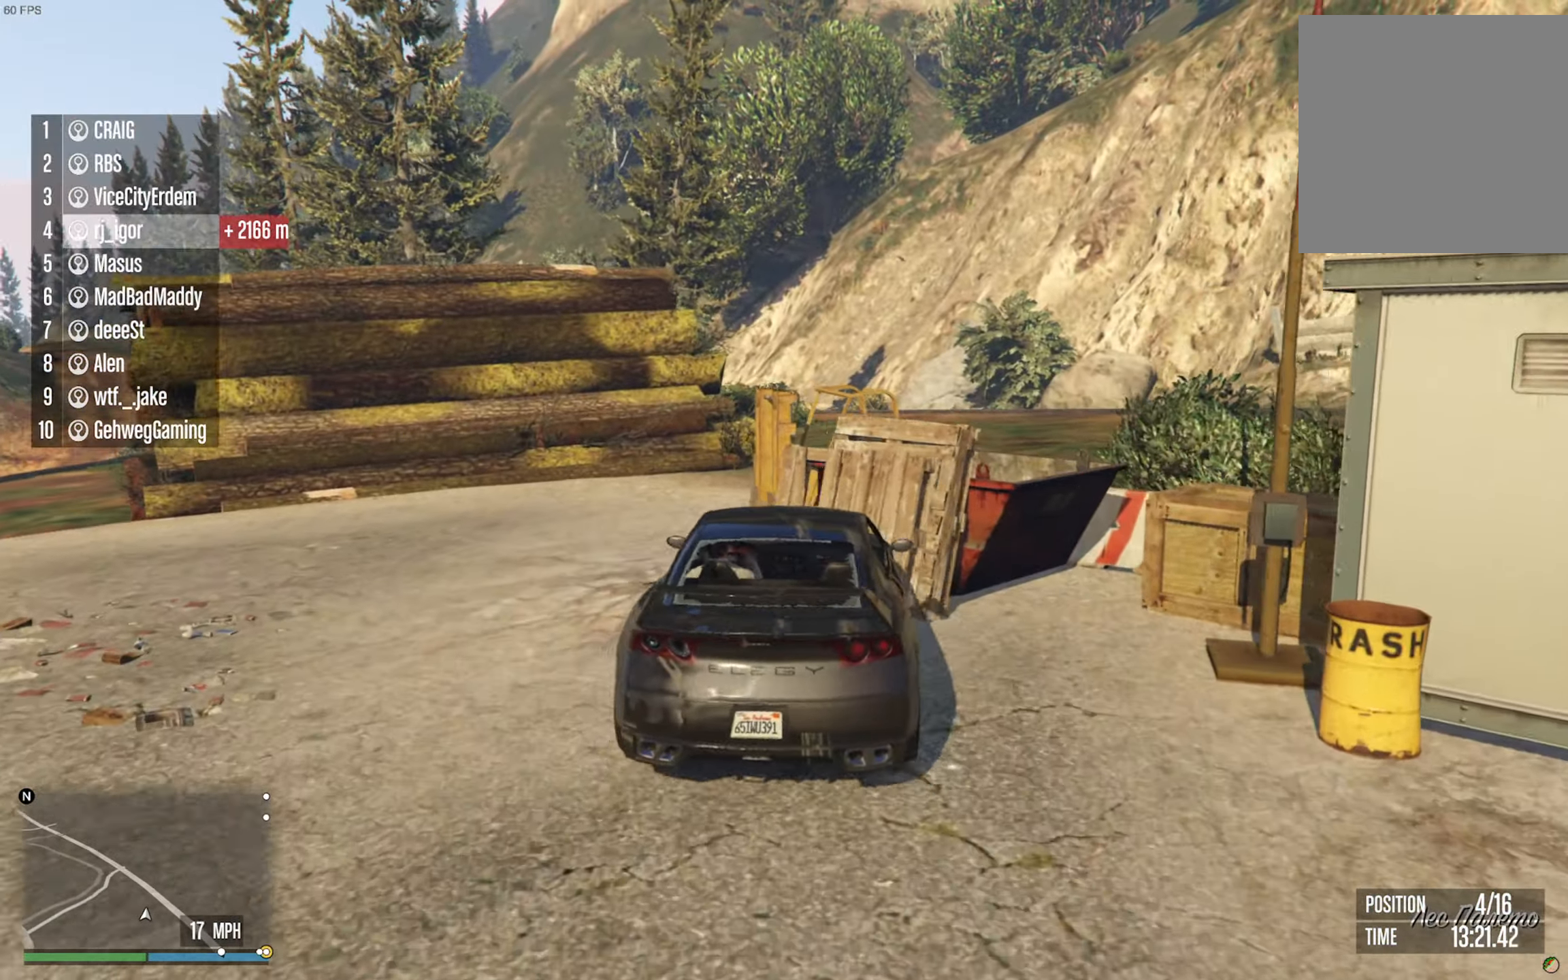
{"buttons": ["R2"], "left_stick": "right", "right_stick": "center", "events": [[133, "L2", "down"], [133, "left_stick", "down-right"], [400, "L2", "up"], [416, "R2", "down"], [433, "left_stick", "right"]]}
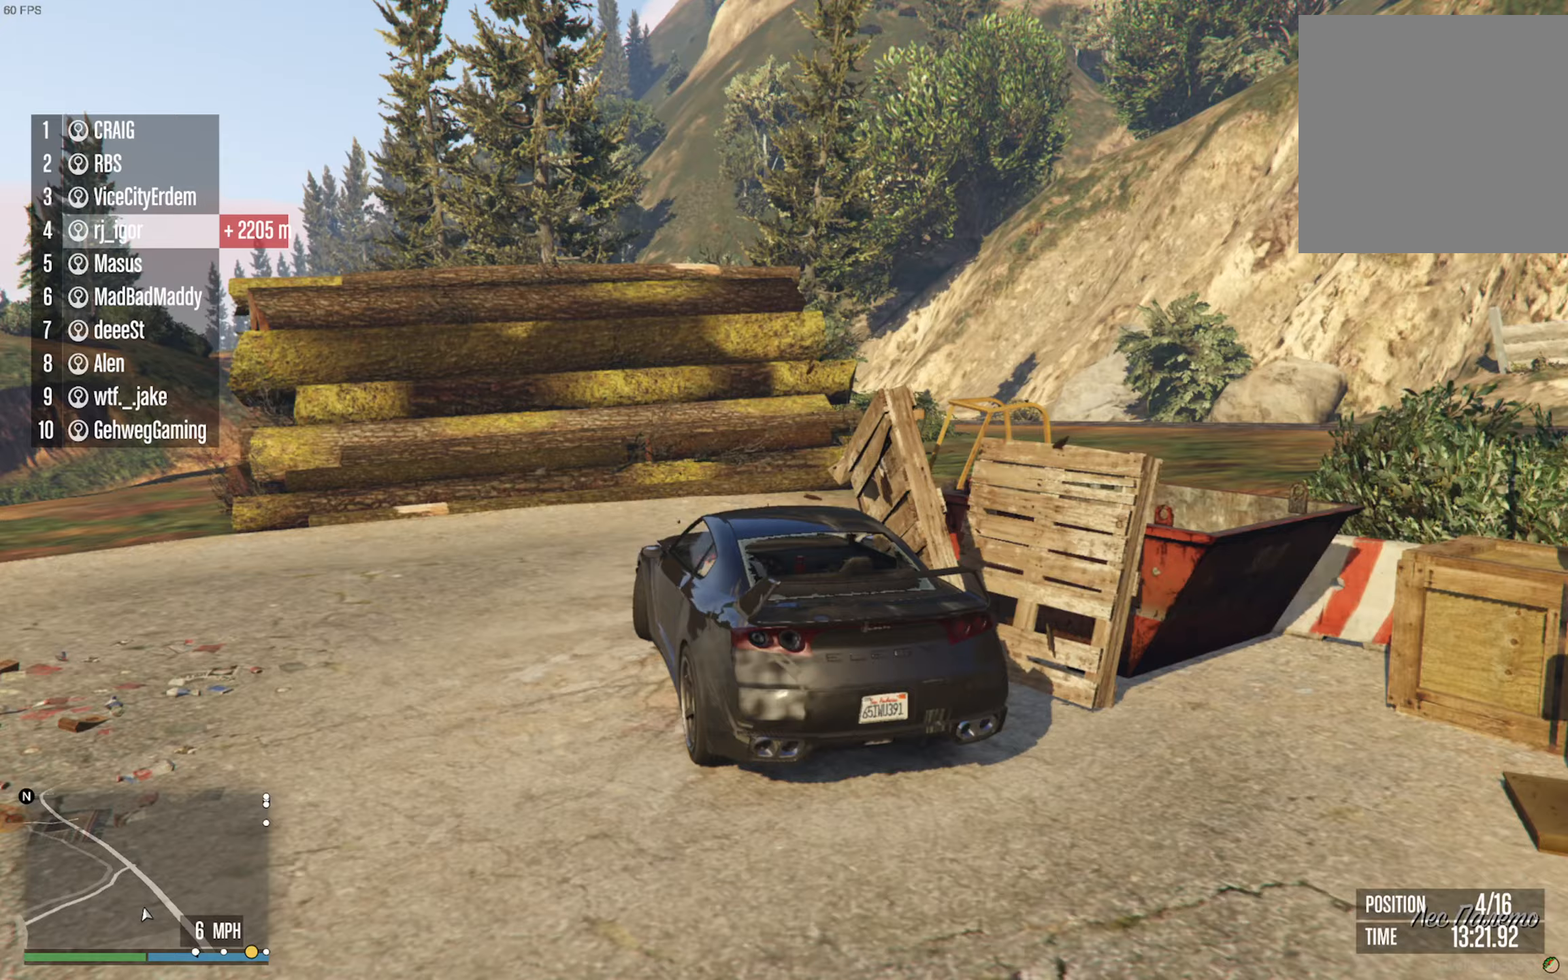
{"buttons": ["R2"], "left_stick": "right", "right_stick": "center", "events": [[117, "left_stick", "center"], [317, "left_stick", "right"]]}